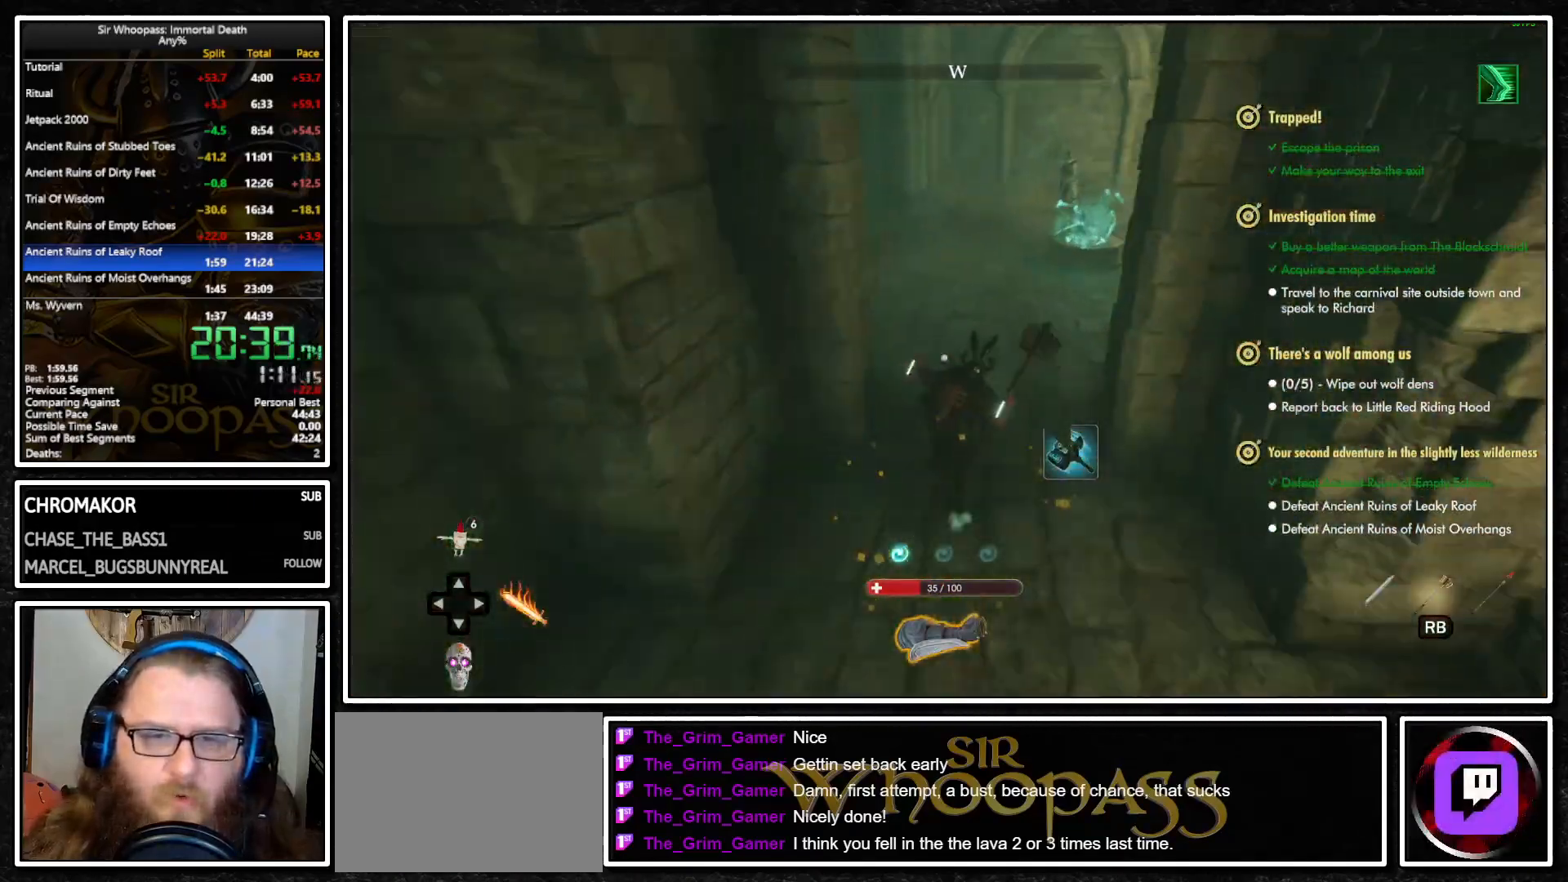
Gameplay with a controller (PlayStation layout); each line is a JSON object with the inputs held at the frame after it. "events" lists button and stick changes between this image and that frame as [ms after this image, input, new state], when the widget could be followed in between. Not read: L3 R3.
{"buttons": ["L1"], "left_stick": "up", "right_stick": "right", "events": [[117, "right_stick", "center"], [450, "right_stick", "right"]]}
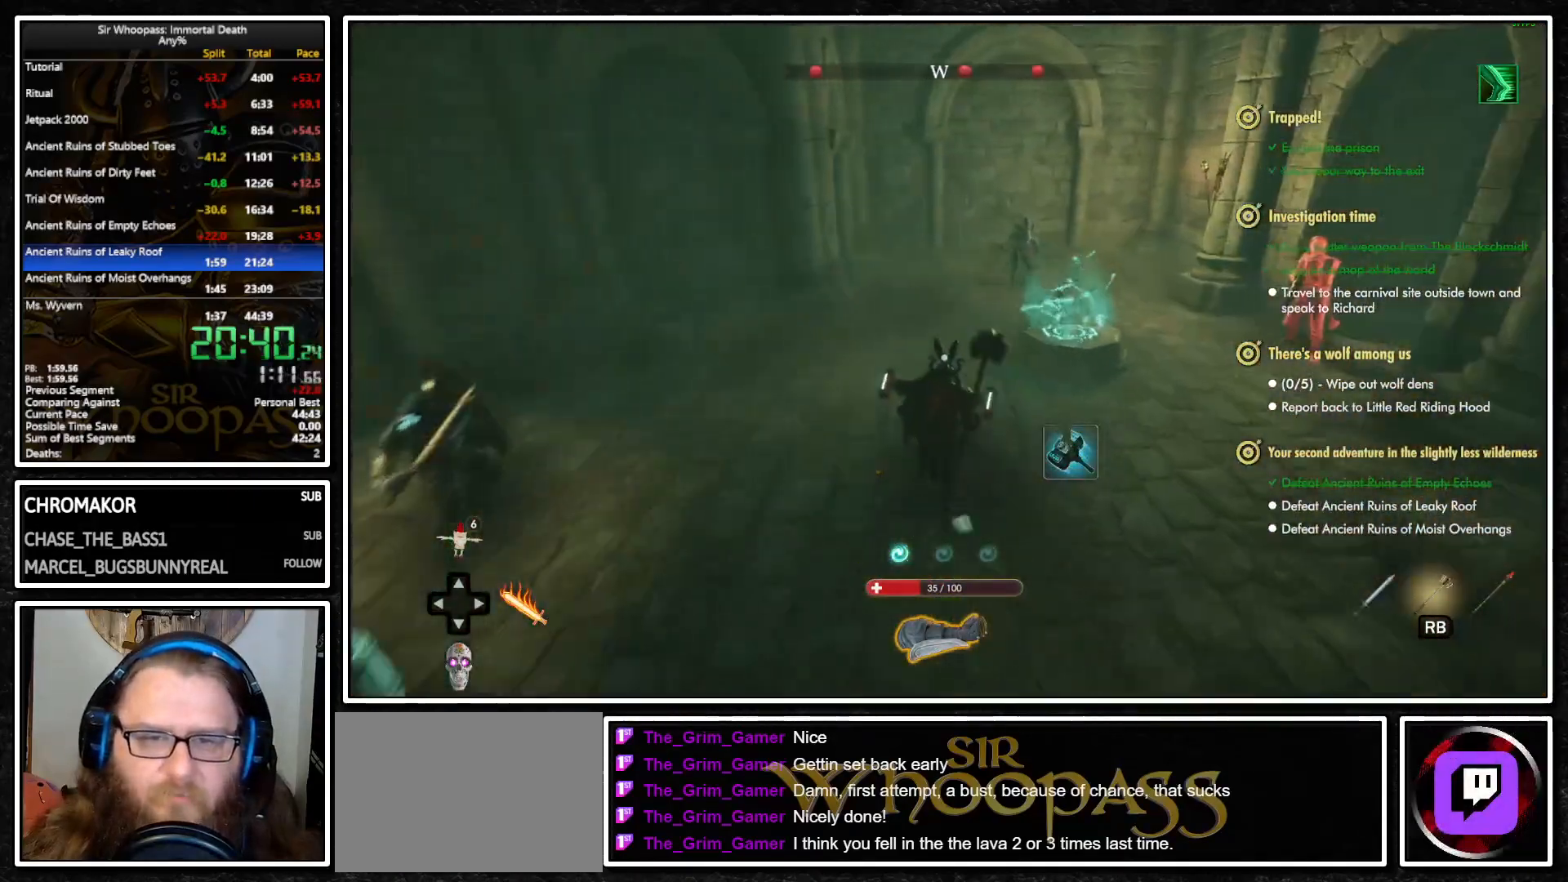
{"buttons": ["SQUARE", "L1"], "left_stick": "center", "right_stick": "center", "events": [[350, "right_stick", "center"], [433, "left_stick", "center"], [483, "SQUARE", "down"]]}
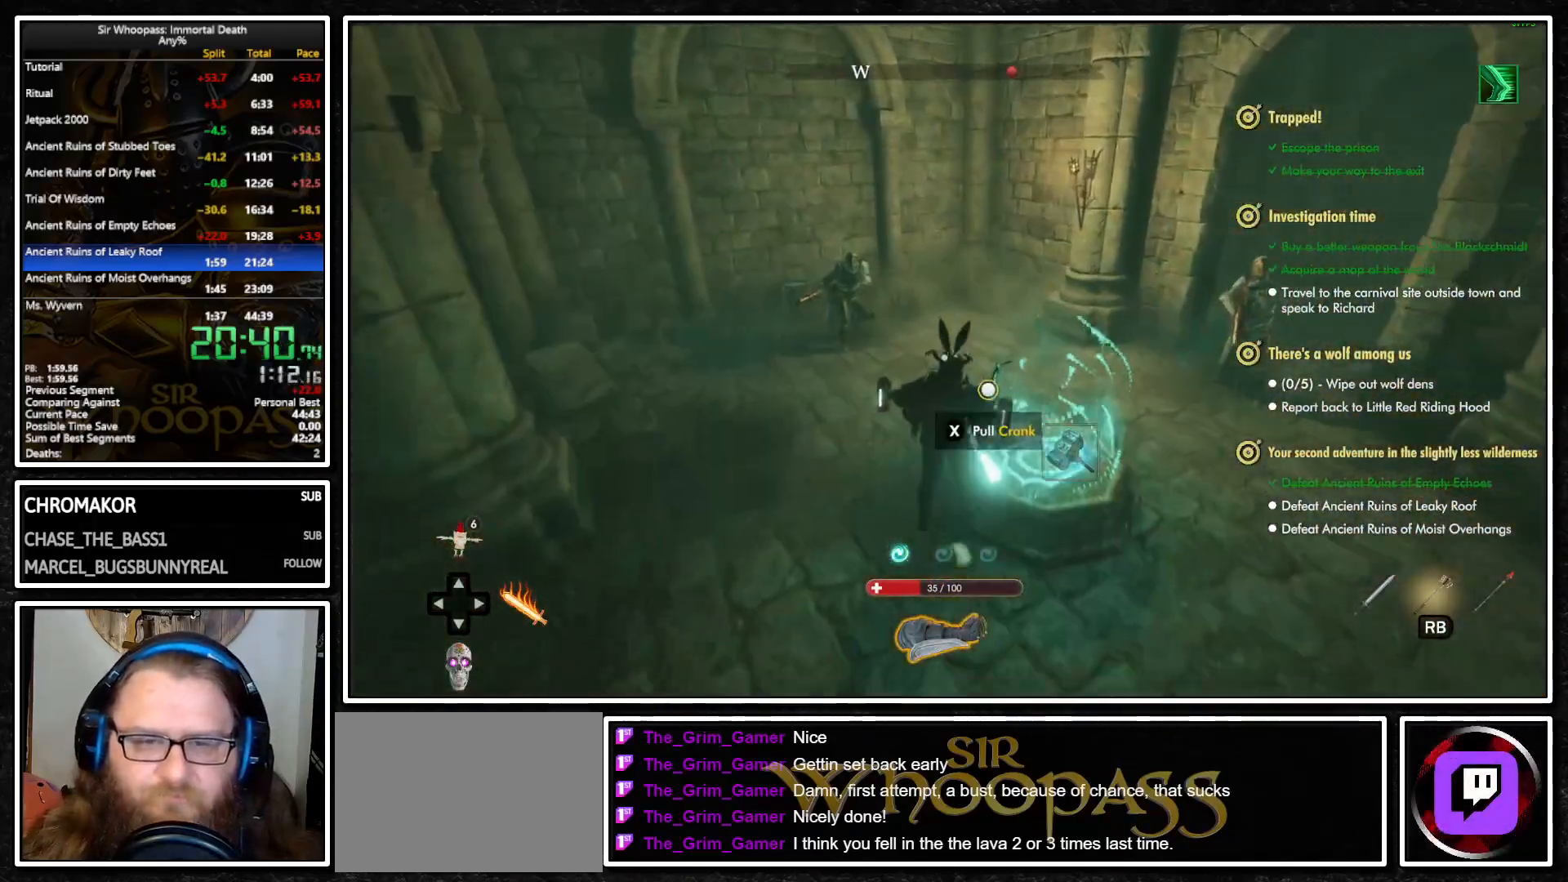
{"buttons": ["L1"], "left_stick": "left", "right_stick": "right", "events": [[100, "SQUARE", "up"], [317, "left_stick", "left"], [450, "right_stick", "right"]]}
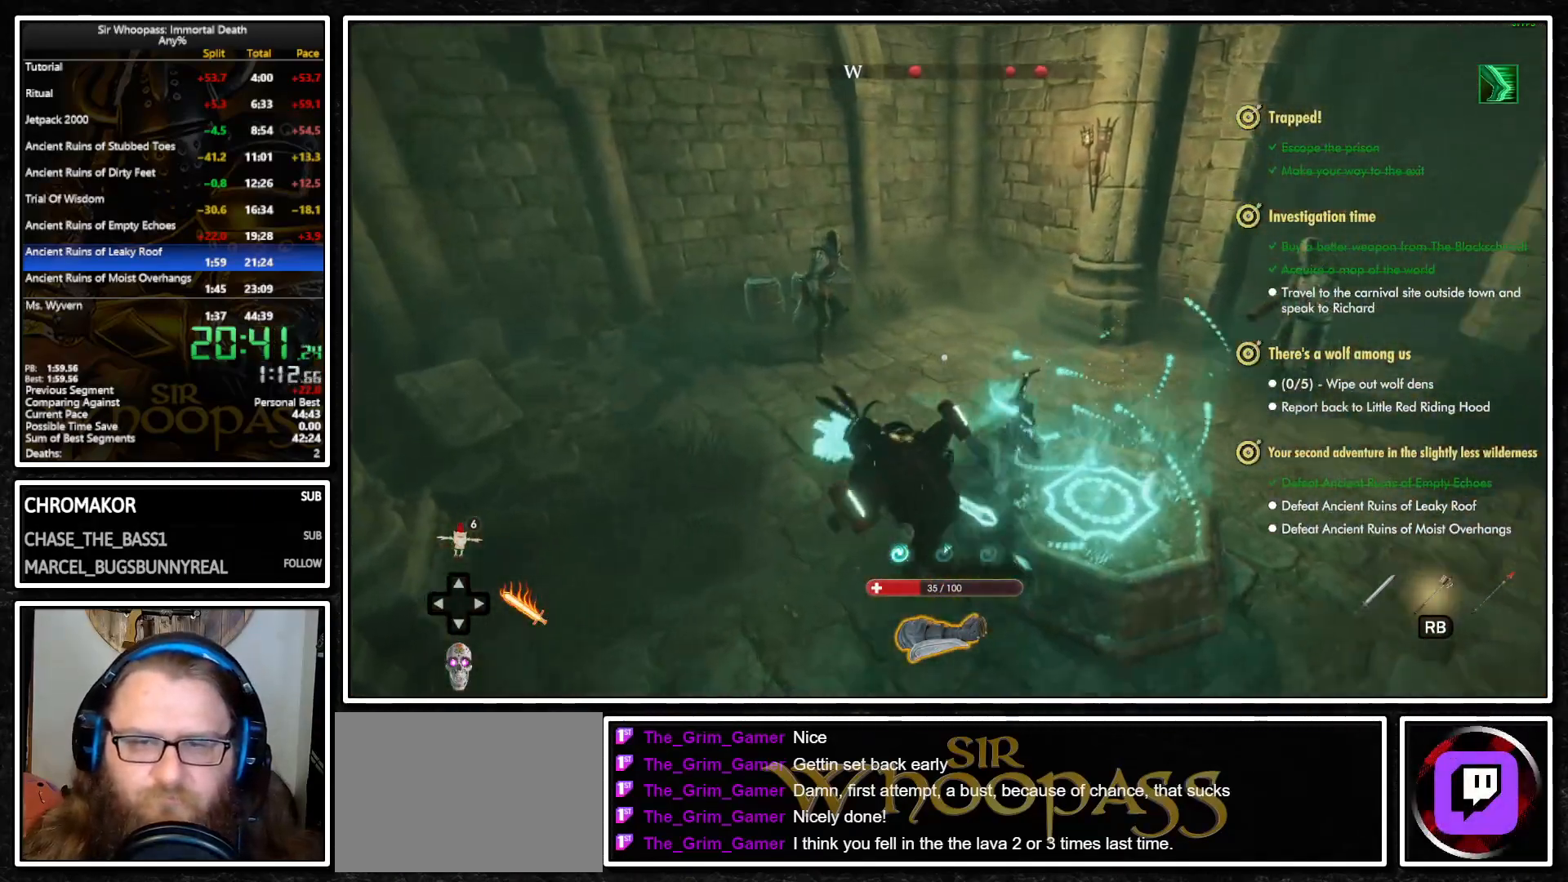
{"buttons": ["L1"], "left_stick": "up", "right_stick": "center", "events": [[50, "left_stick", "up-left"], [183, "right_stick", "center"], [250, "left_stick", "up"], [350, "CIRCLE", "down"], [467, "CIRCLE", "up"]]}
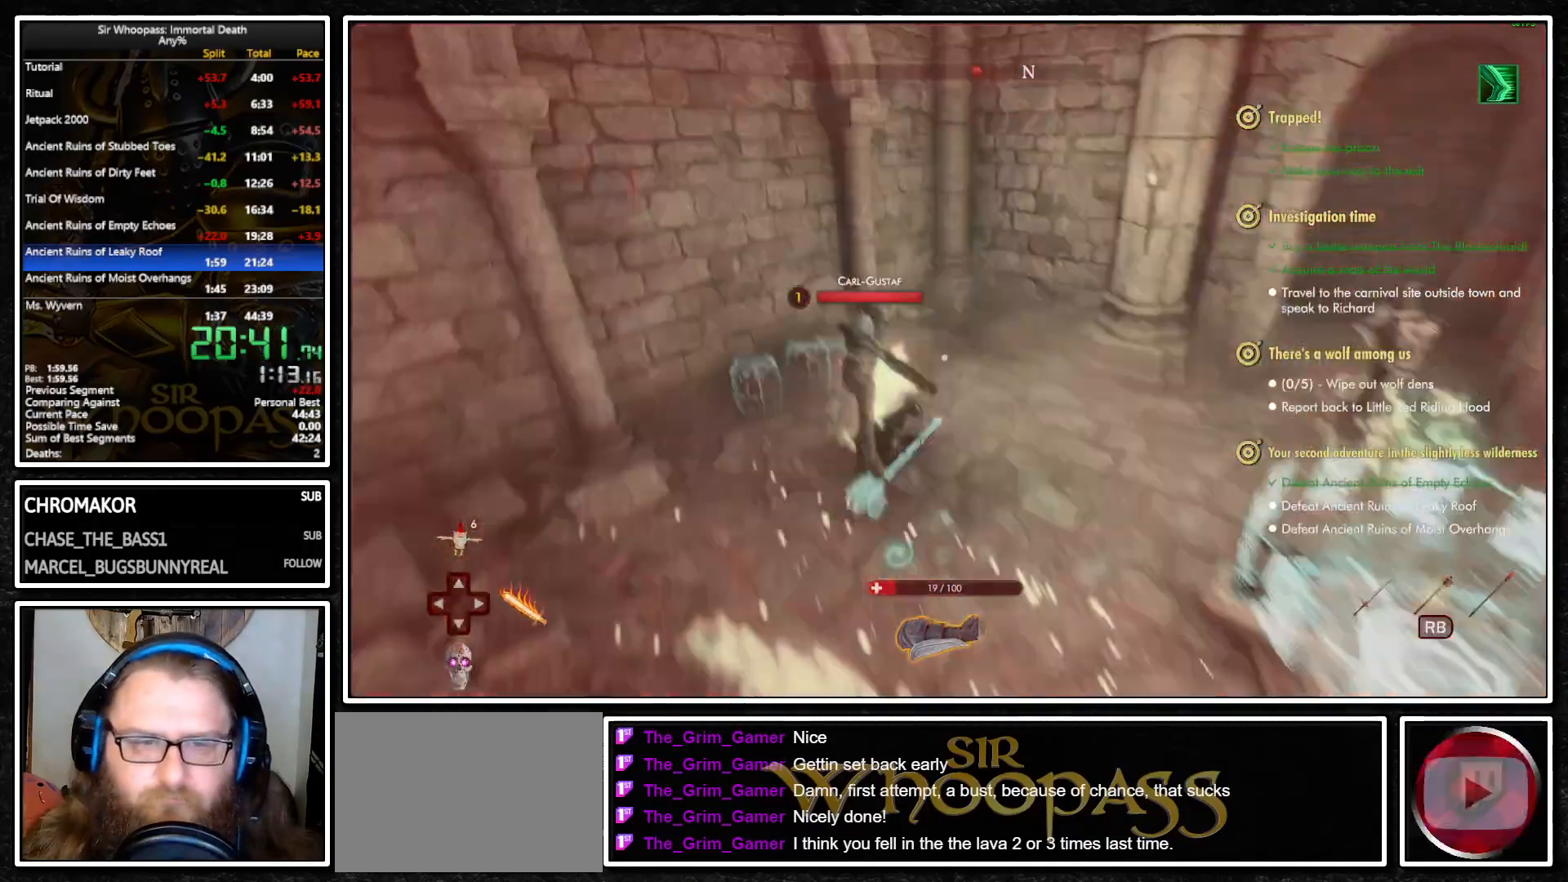
{"buttons": ["L1"], "left_stick": "center", "right_stick": "right", "events": [[250, "left_stick", "center"], [400, "right_stick", "right"]]}
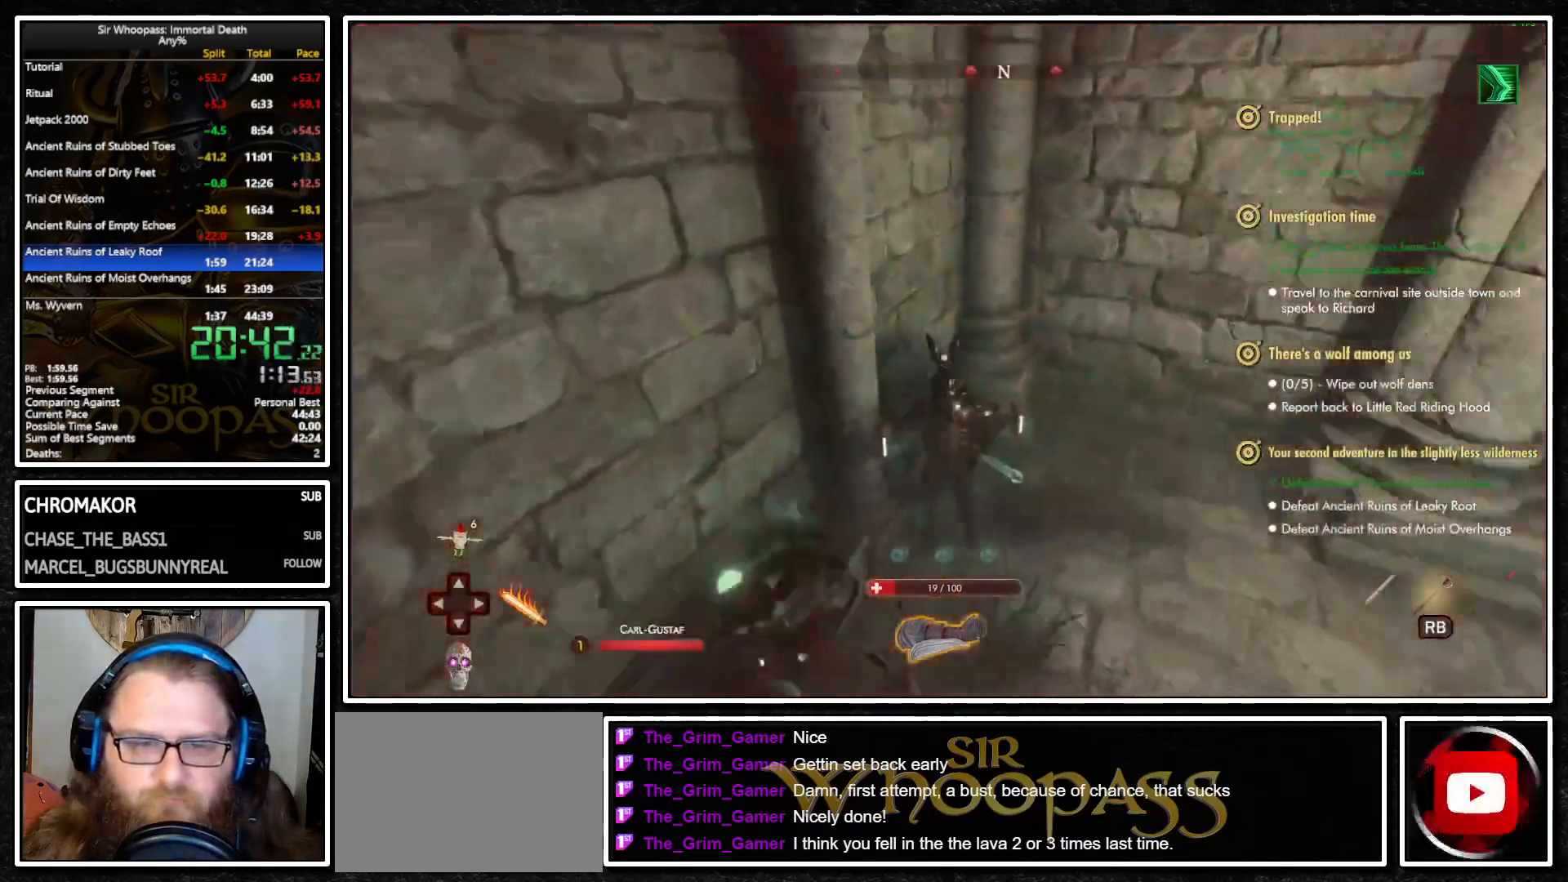
{"buttons": ["L1"], "left_stick": "center", "right_stick": "right", "events": [[17, "left_stick", "down-right"], [117, "left_stick", "center"], [217, "DPAD_UP", "down"], [317, "DPAD_UP", "up"]]}
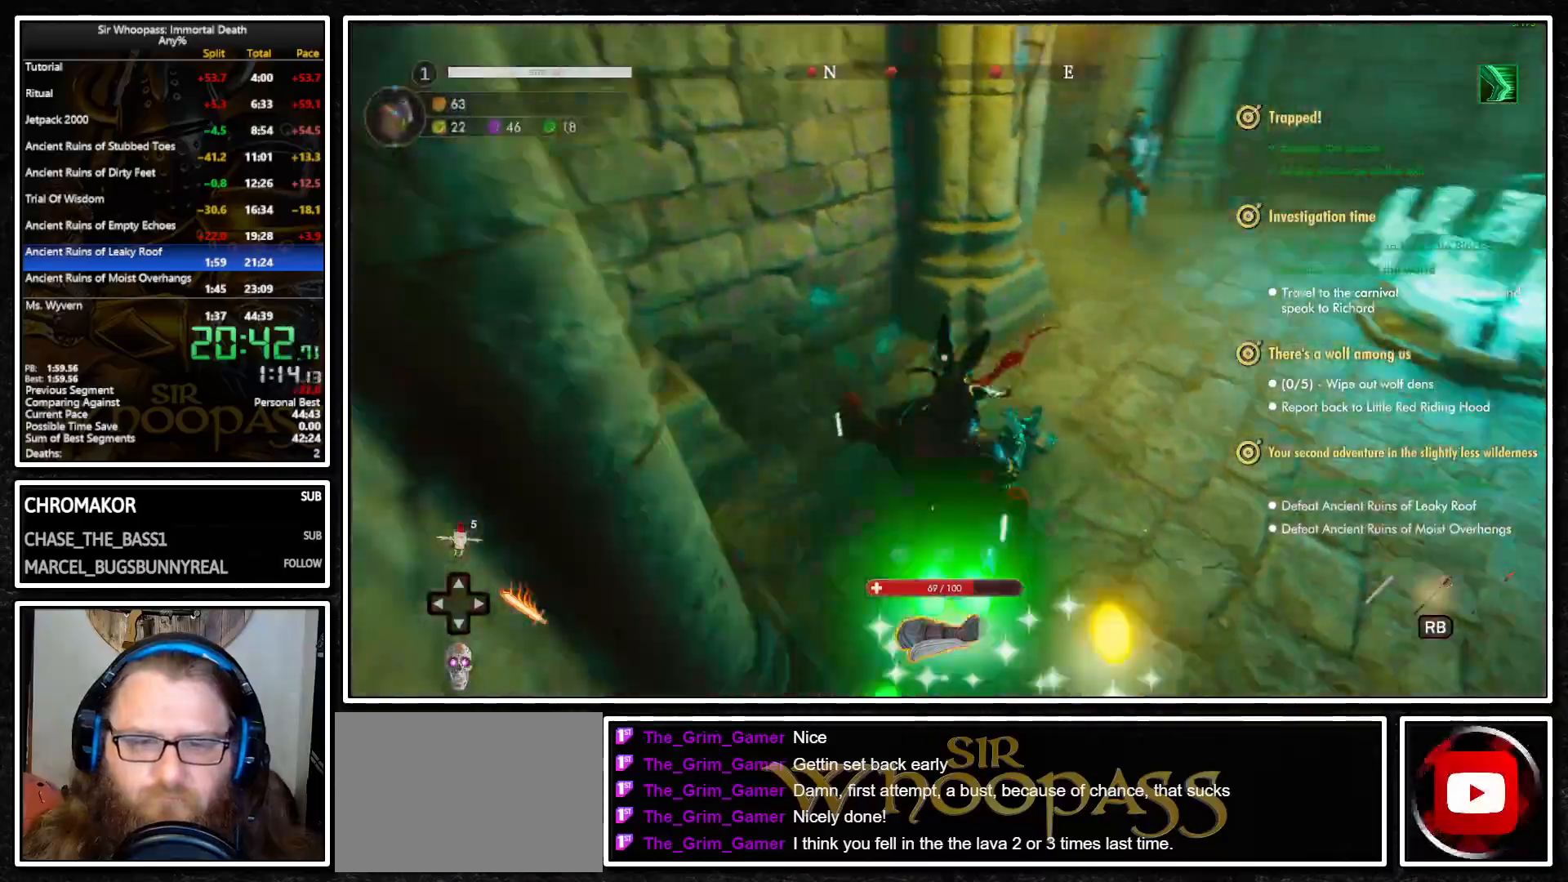
{"buttons": ["L1"], "left_stick": "up-right", "right_stick": "right", "events": [[17, "left_stick", "right"], [117, "left_stick", "up-right"]]}
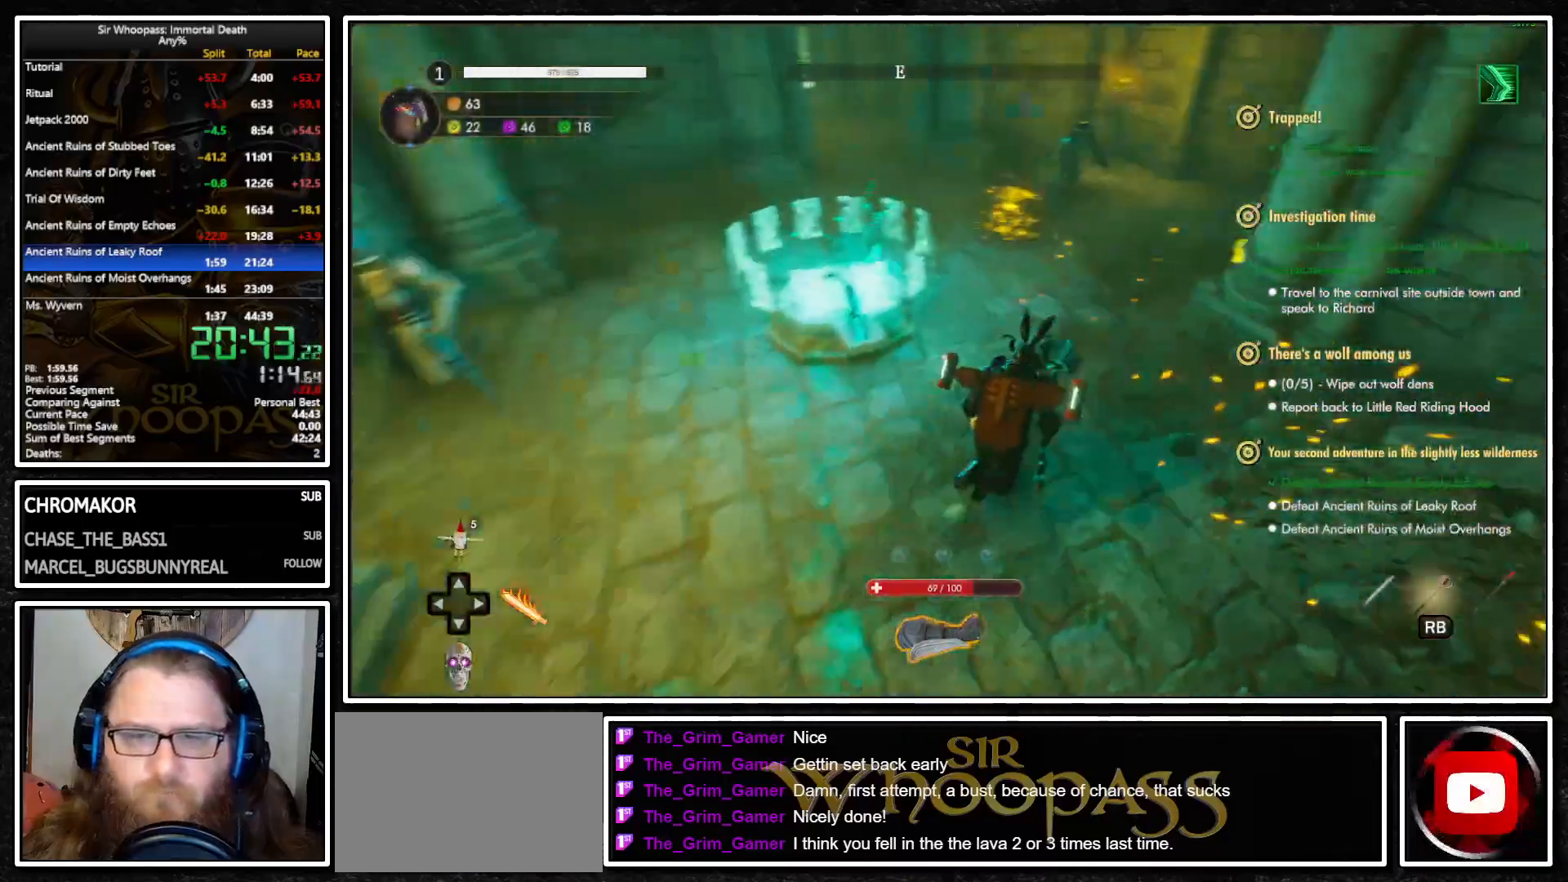
{"buttons": ["L1"], "left_stick": "up", "right_stick": "left", "events": [[133, "left_stick", "up"], [183, "right_stick", "center"], [267, "right_stick", "left"]]}
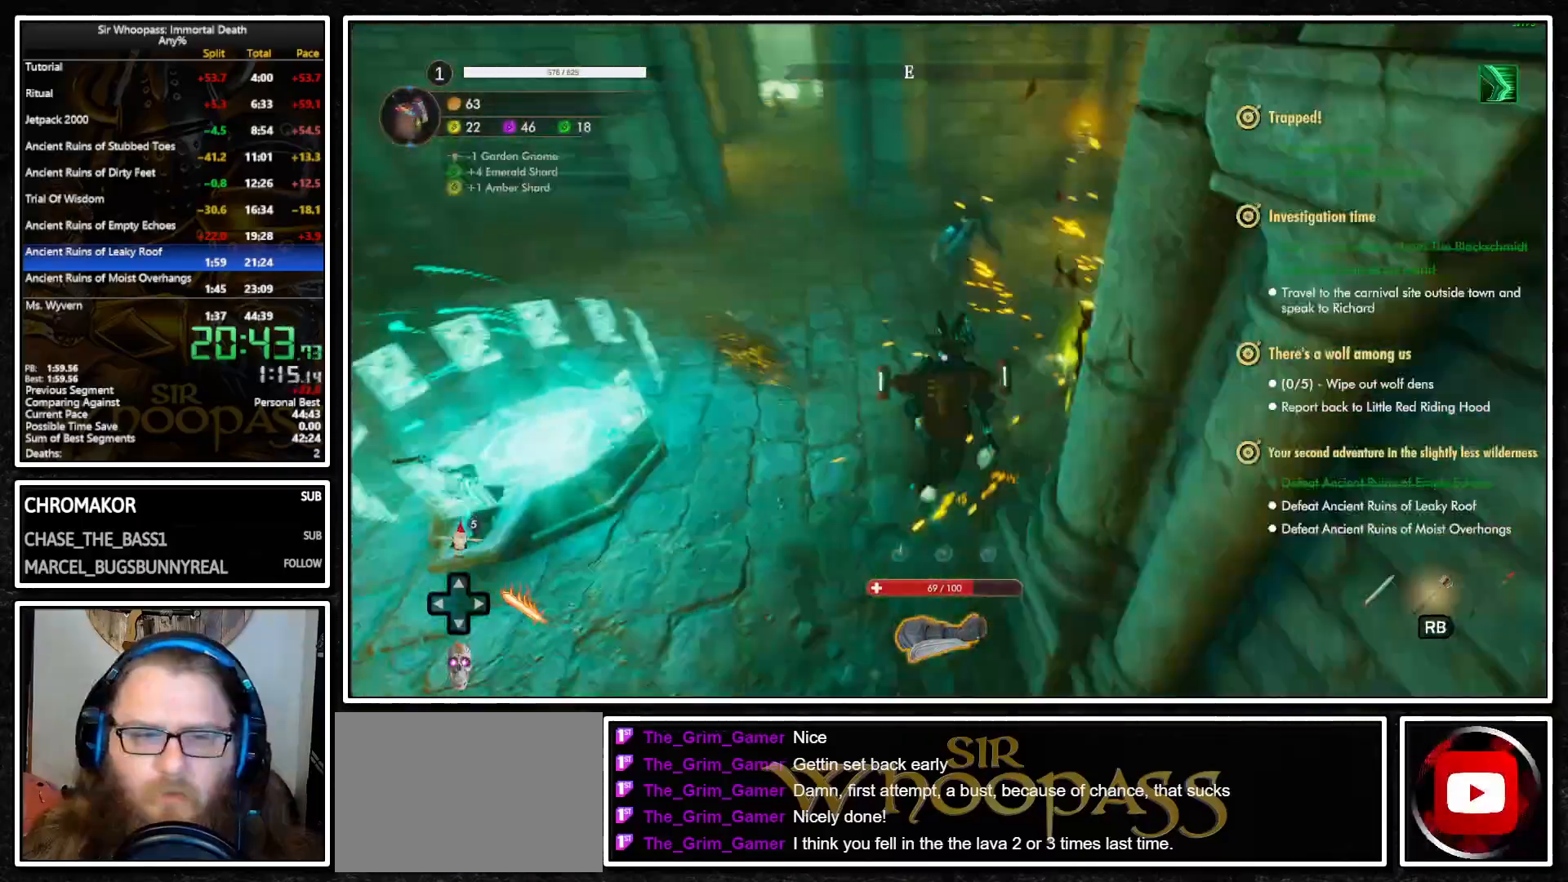
{"buttons": ["L1"], "left_stick": "left", "right_stick": "left", "events": [[167, "left_stick", "up-left"], [333, "left_stick", "down-left"], [500, "left_stick", "left"]]}
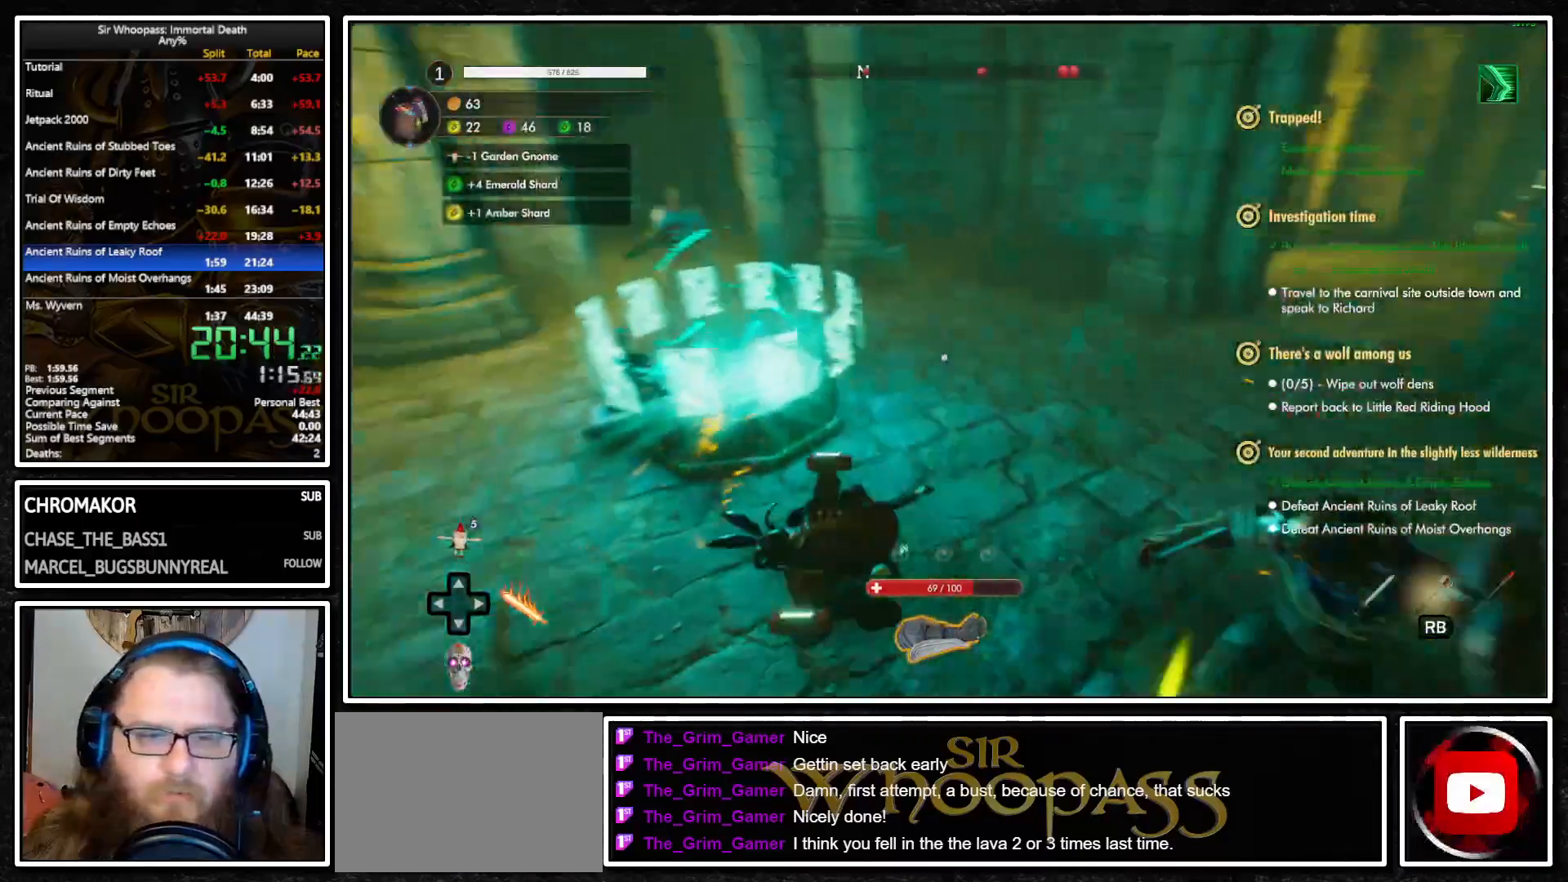
{"buttons": ["L1"], "left_stick": "left", "right_stick": "right", "events": [[150, "right_stick", "center"], [250, "right_stick", "right"]]}
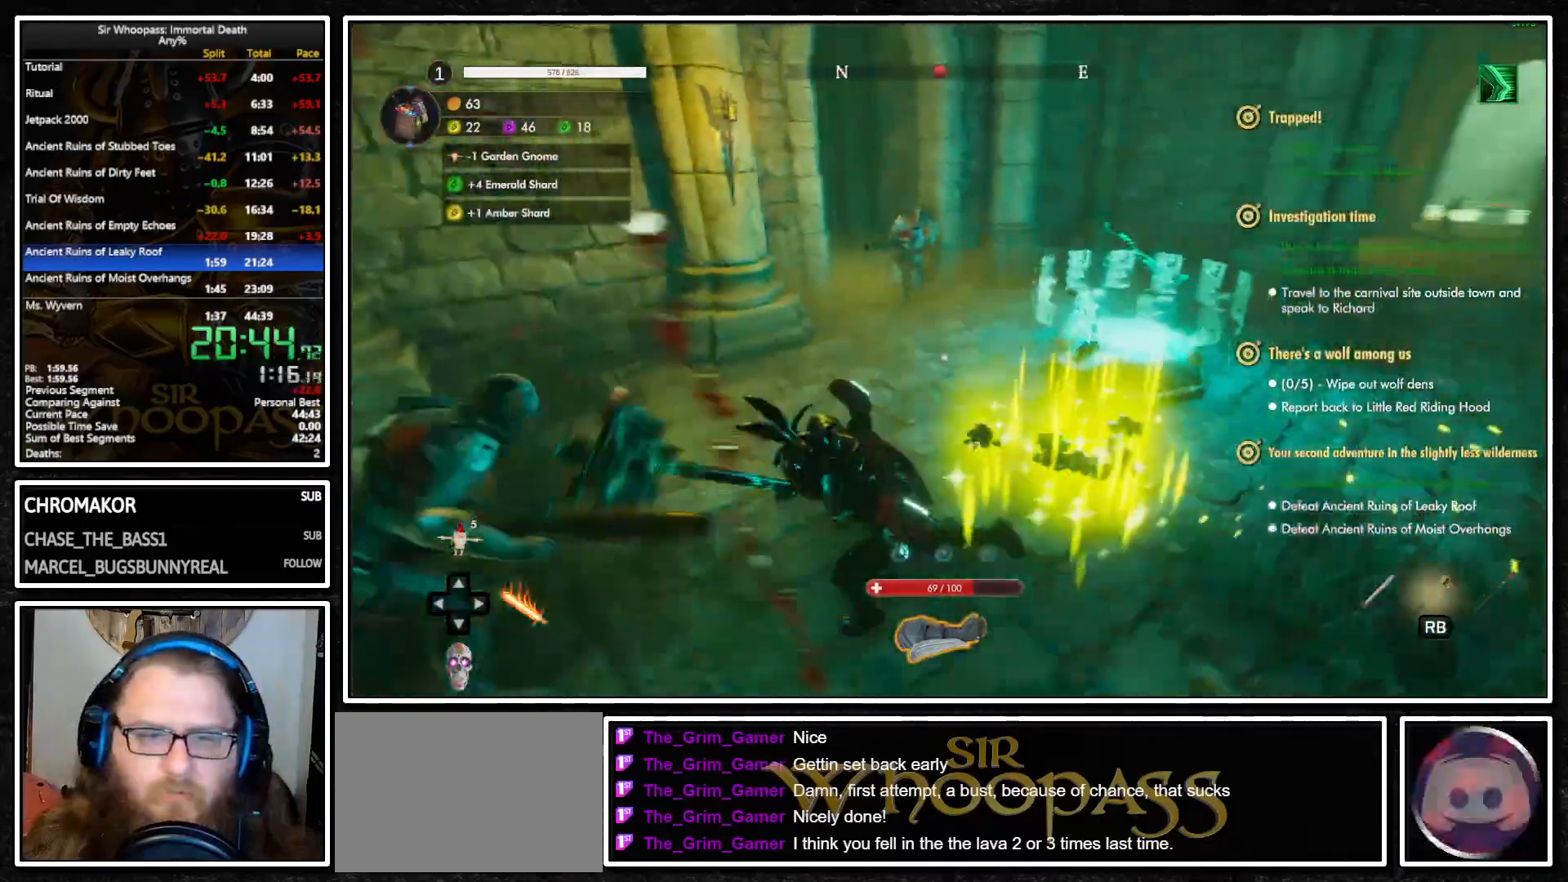
{"buttons": ["L1"], "left_stick": "right", "right_stick": "right", "events": [[100, "left_stick", "up"], [200, "left_stick", "up-right"], [400, "left_stick", "right"]]}
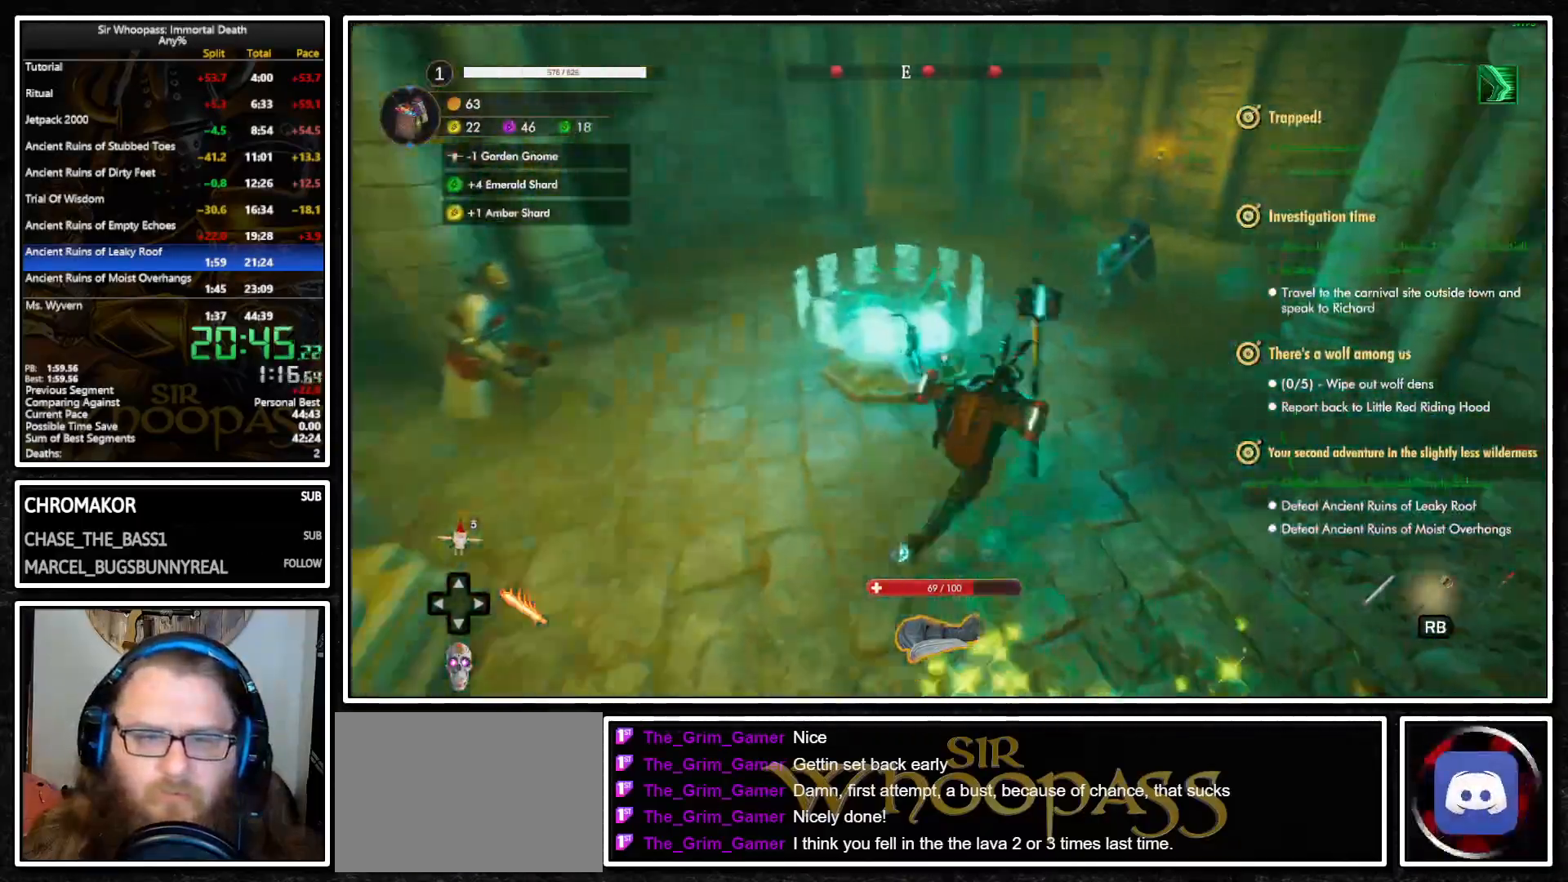
{"buttons": ["L1"], "left_stick": "up-left", "right_stick": "center", "events": [[33, "right_stick", "center"], [100, "left_stick", "up-right"], [117, "right_stick", "left"], [267, "left_stick", "up"], [433, "left_stick", "up-left"], [450, "right_stick", "center"]]}
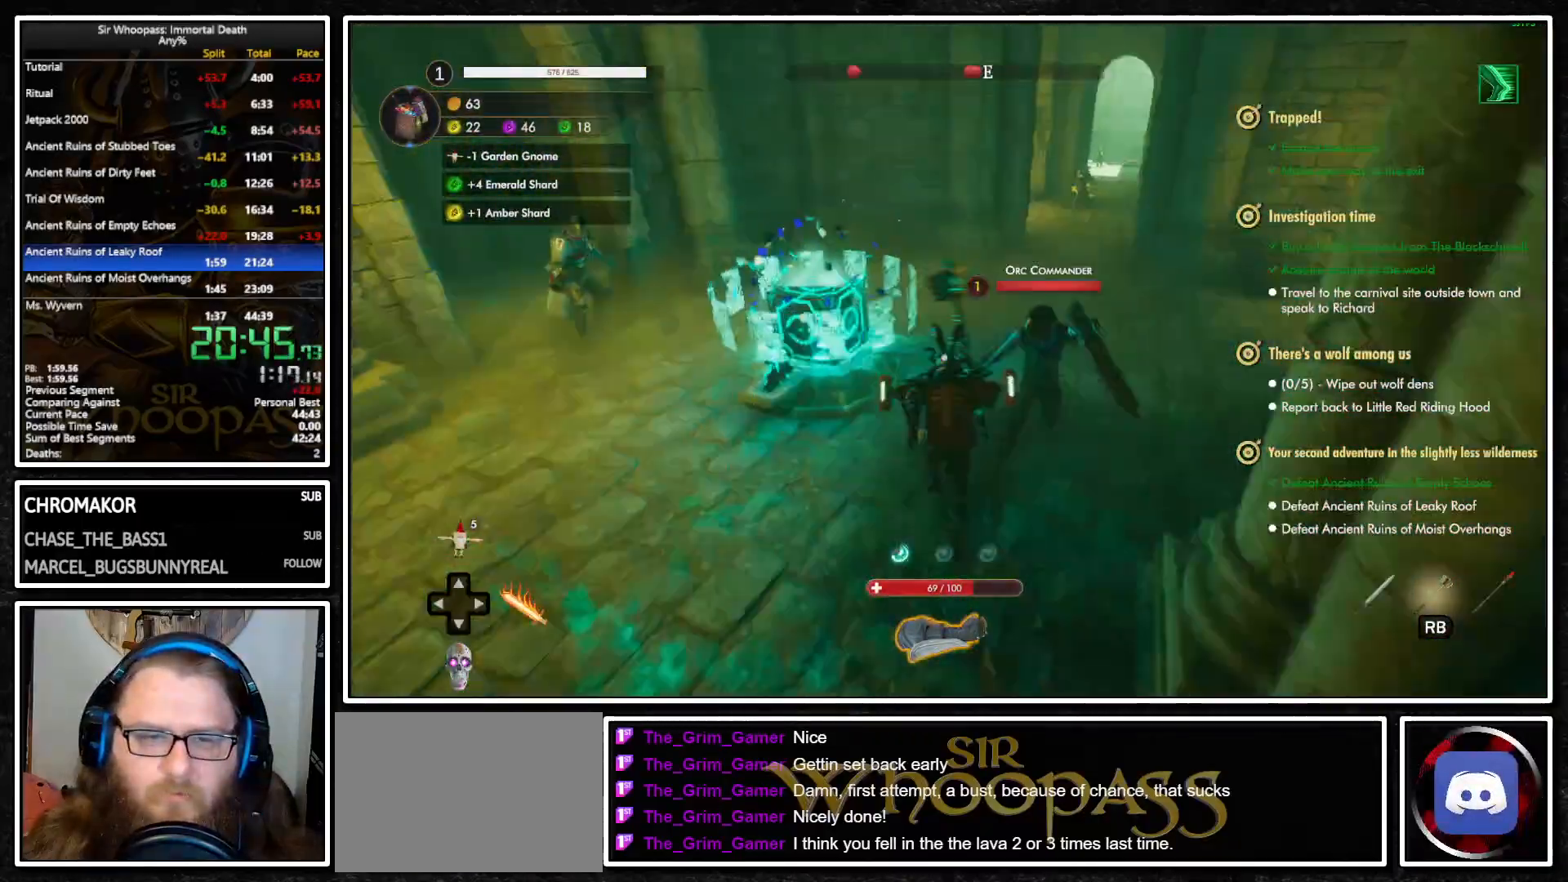
{"buttons": ["L1"], "left_stick": "up", "right_stick": "center", "events": [[150, "SQUARE", "down"], [183, "left_stick", "up-right"], [233, "SQUARE", "up"], [450, "left_stick", "up"]]}
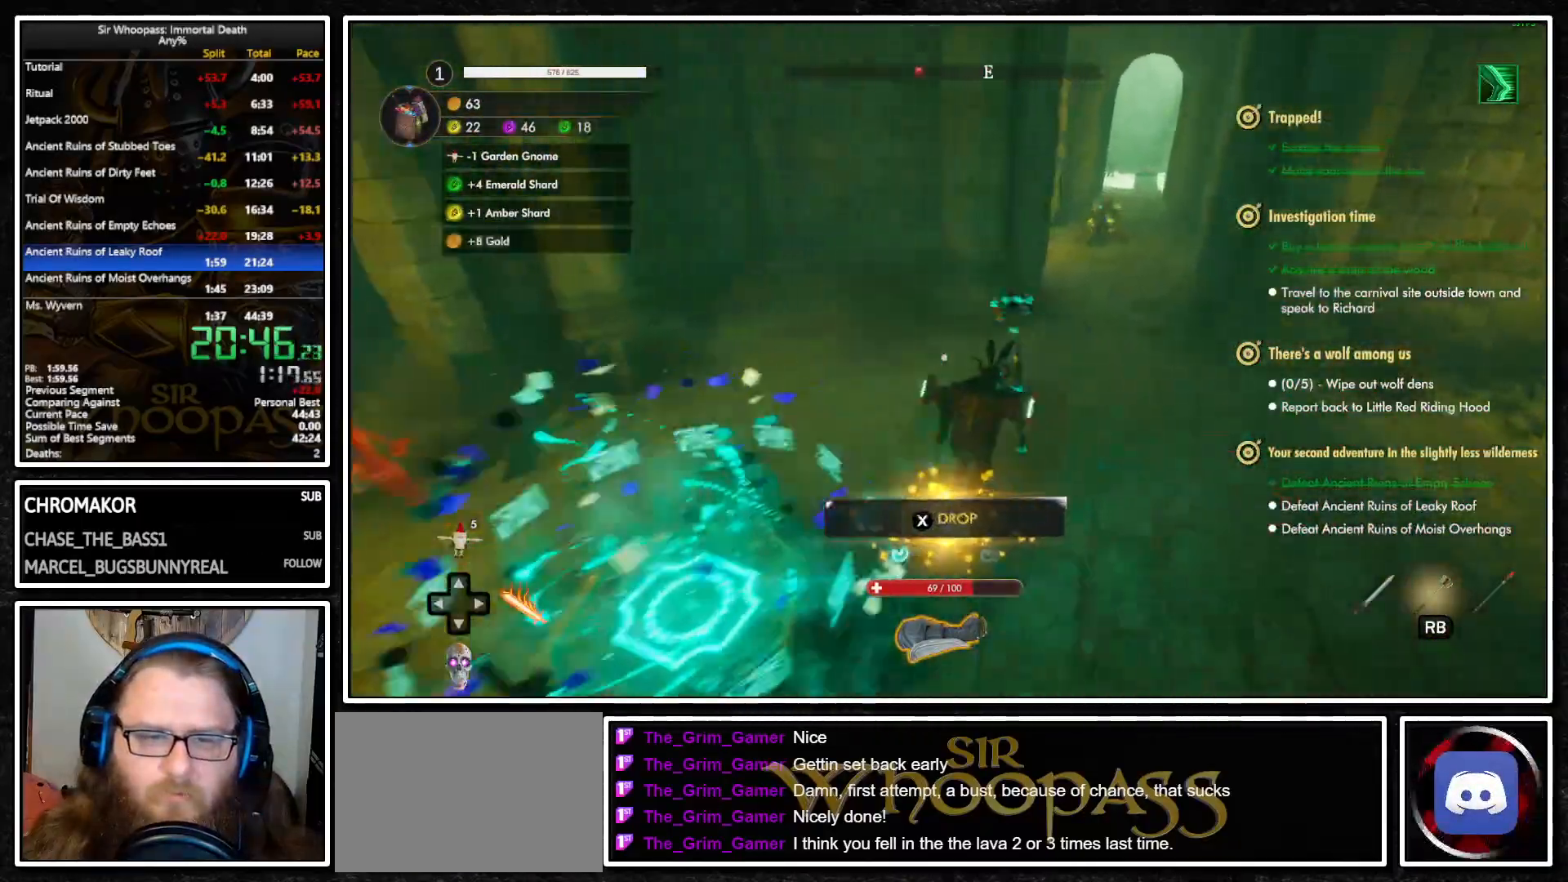
{"buttons": ["L1"], "left_stick": "up", "right_stick": "center", "events": [[133, "right_stick", "up-right"], [317, "right_stick", "center"]]}
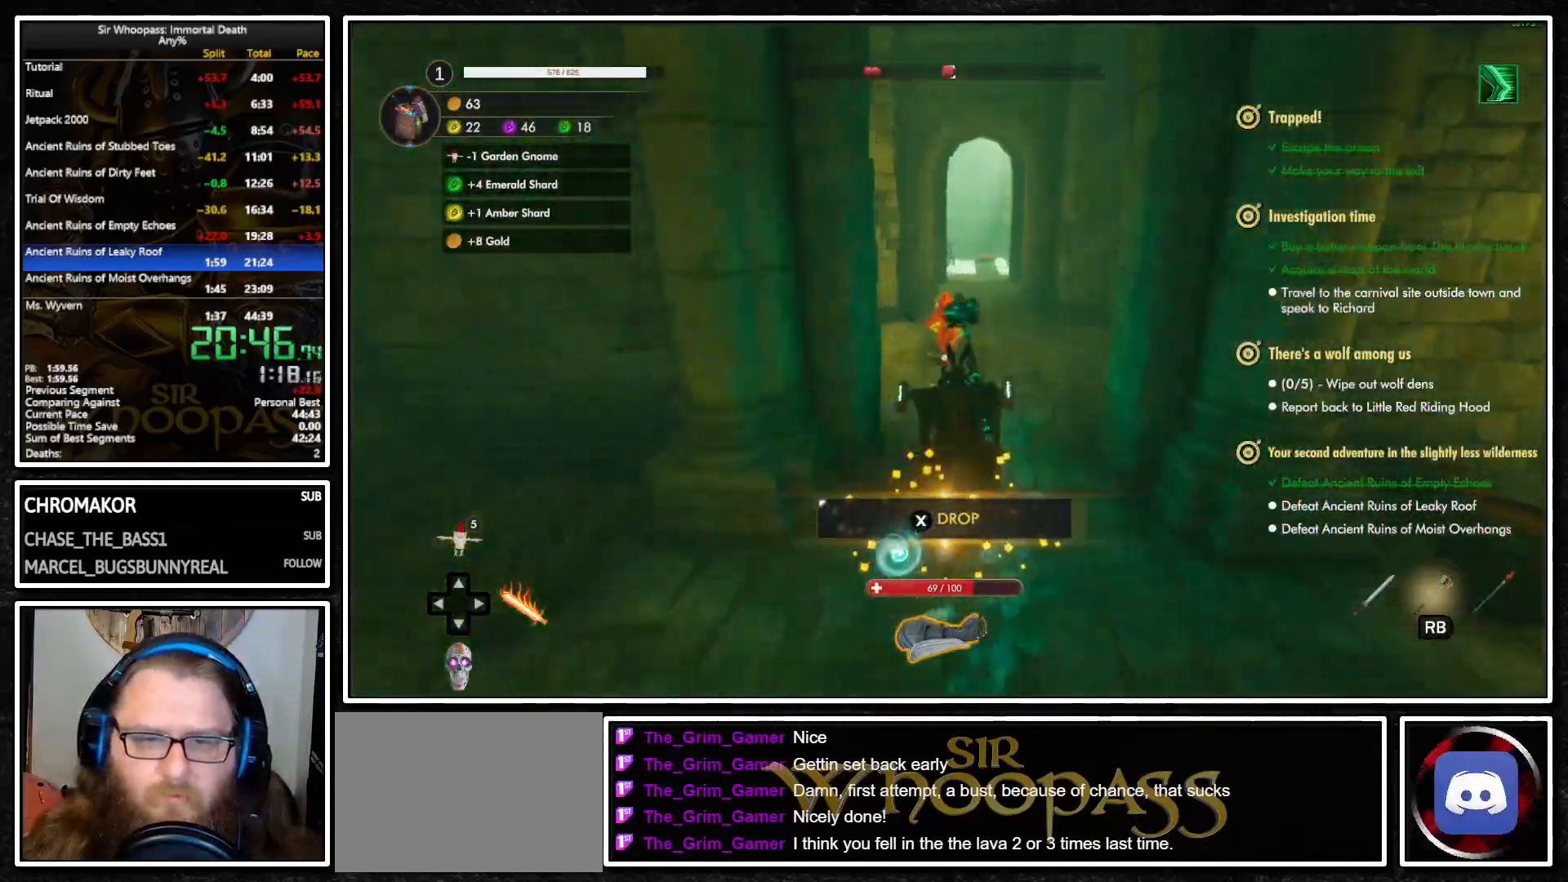
{"buttons": ["L1"], "left_stick": "up", "right_stick": "center", "events": []}
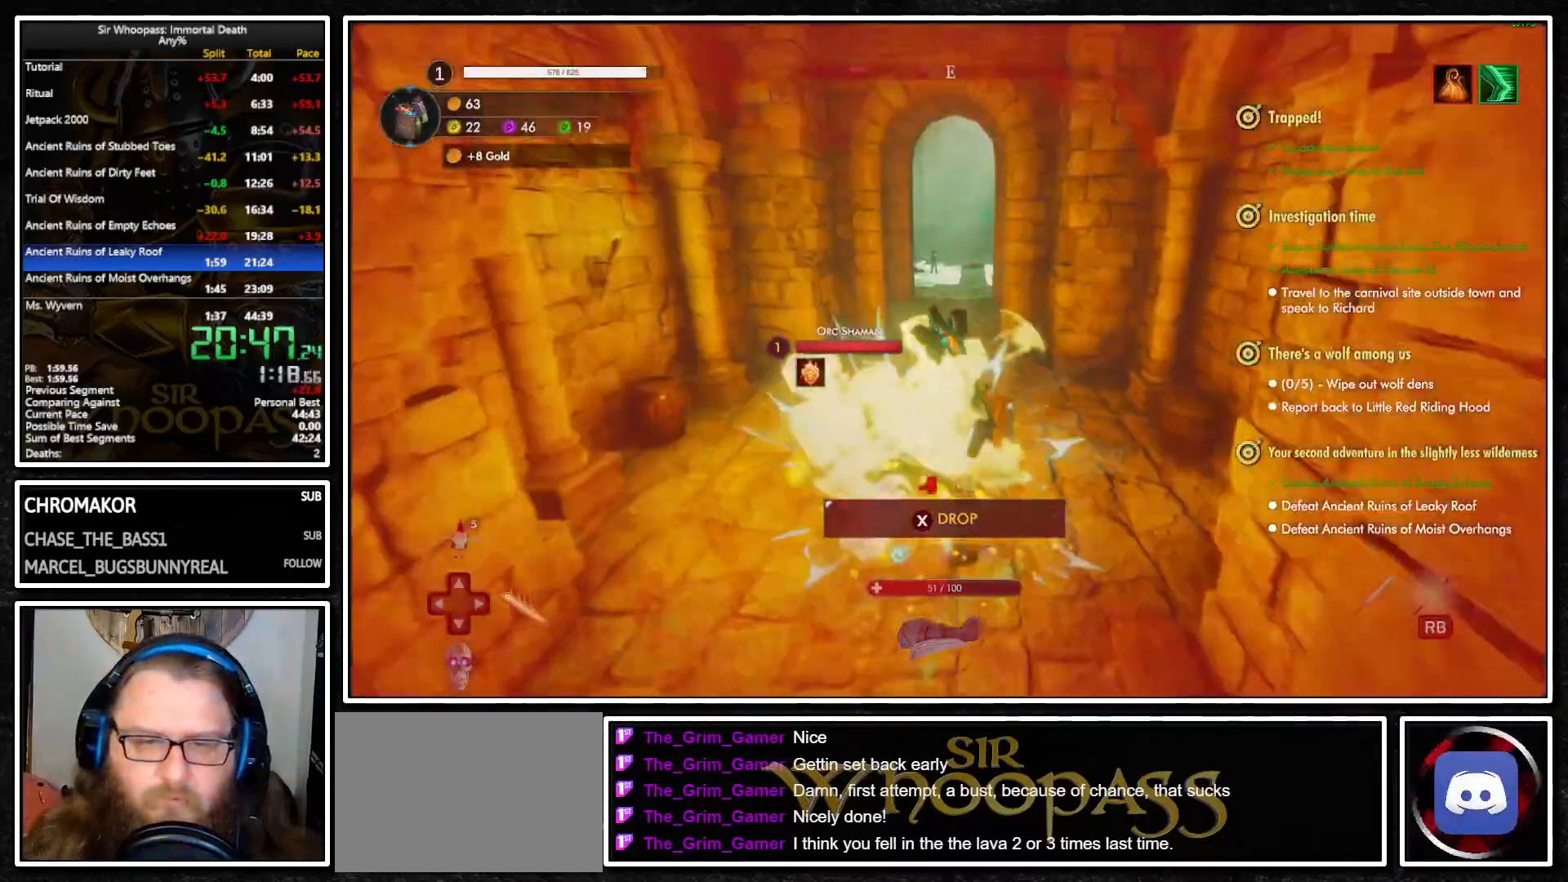
{"buttons": ["CIRCLE", "L1"], "left_stick": "up", "right_stick": "center", "events": [[500, "CIRCLE", "down"]]}
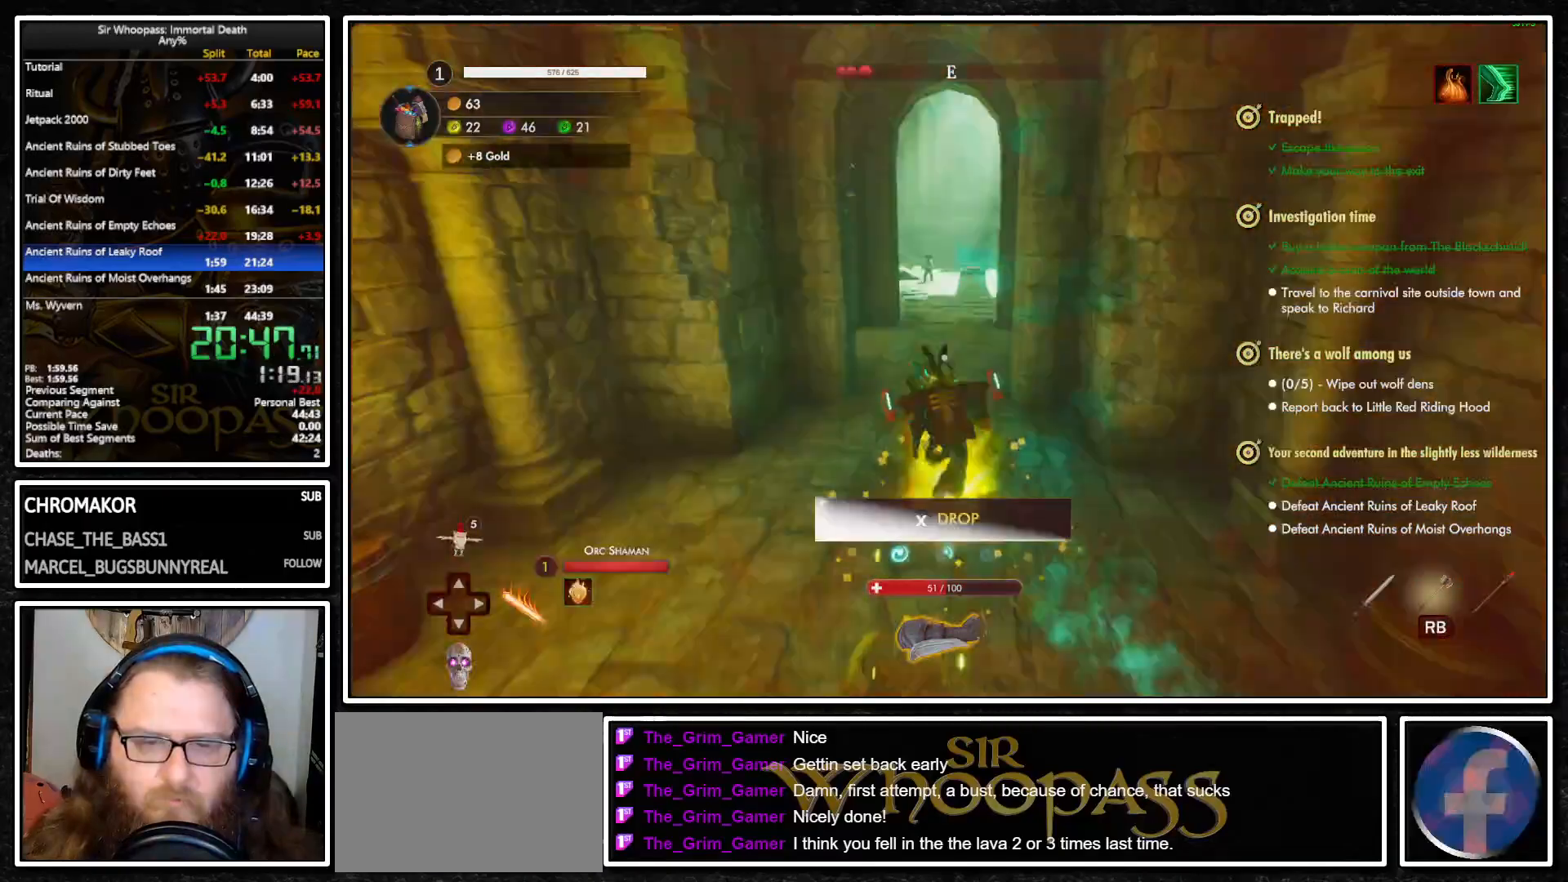
{"buttons": ["L1"], "left_stick": "up", "right_stick": "center", "events": [[100, "CIRCLE", "up"]]}
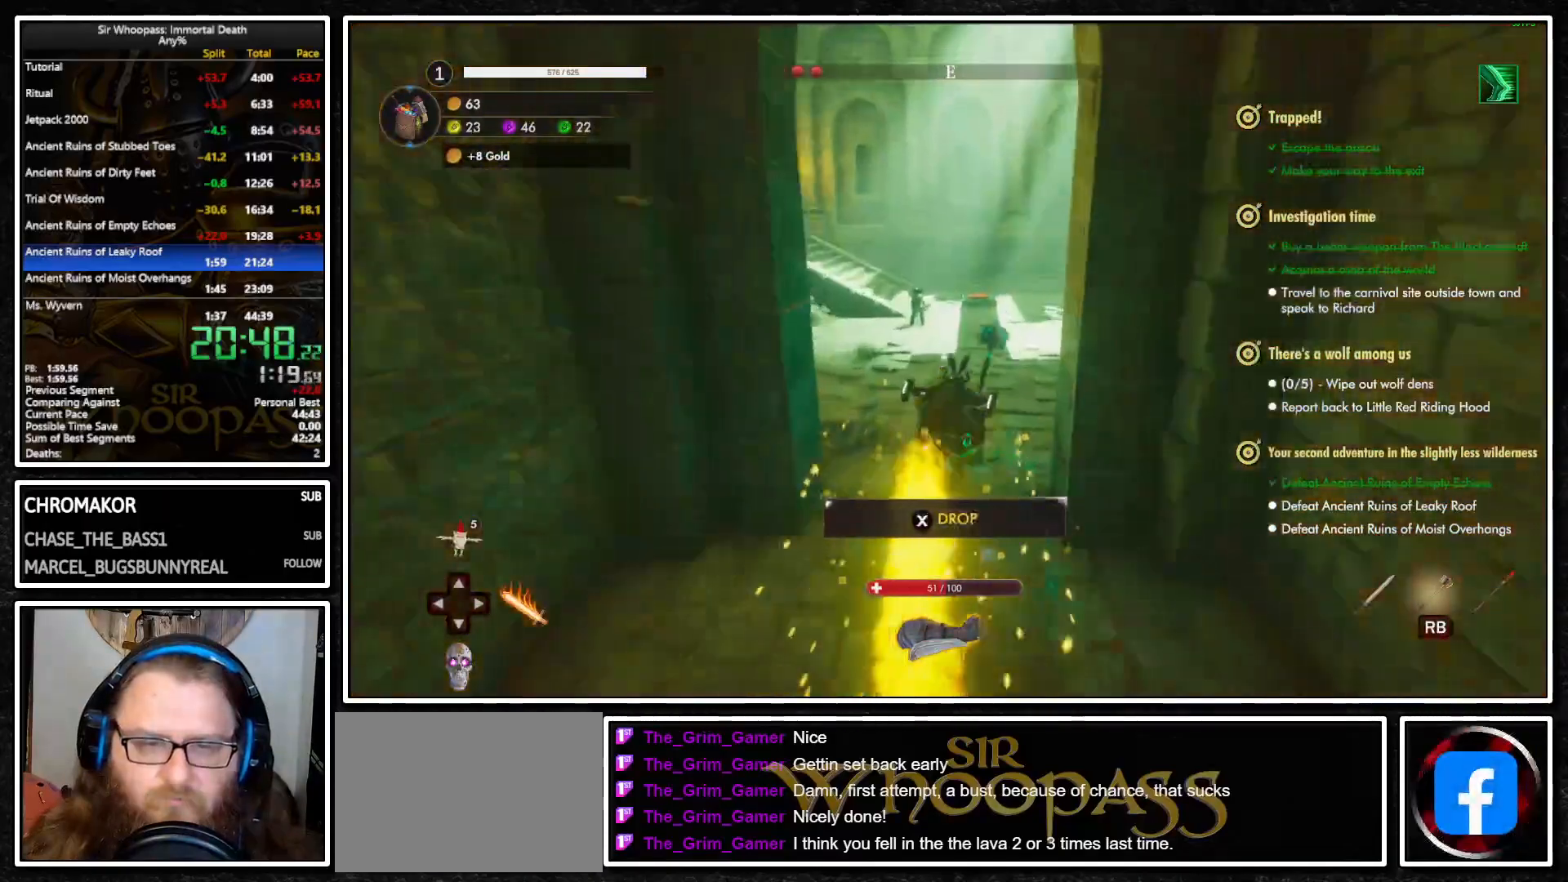
{"buttons": ["L1"], "left_stick": "up", "right_stick": "center", "events": []}
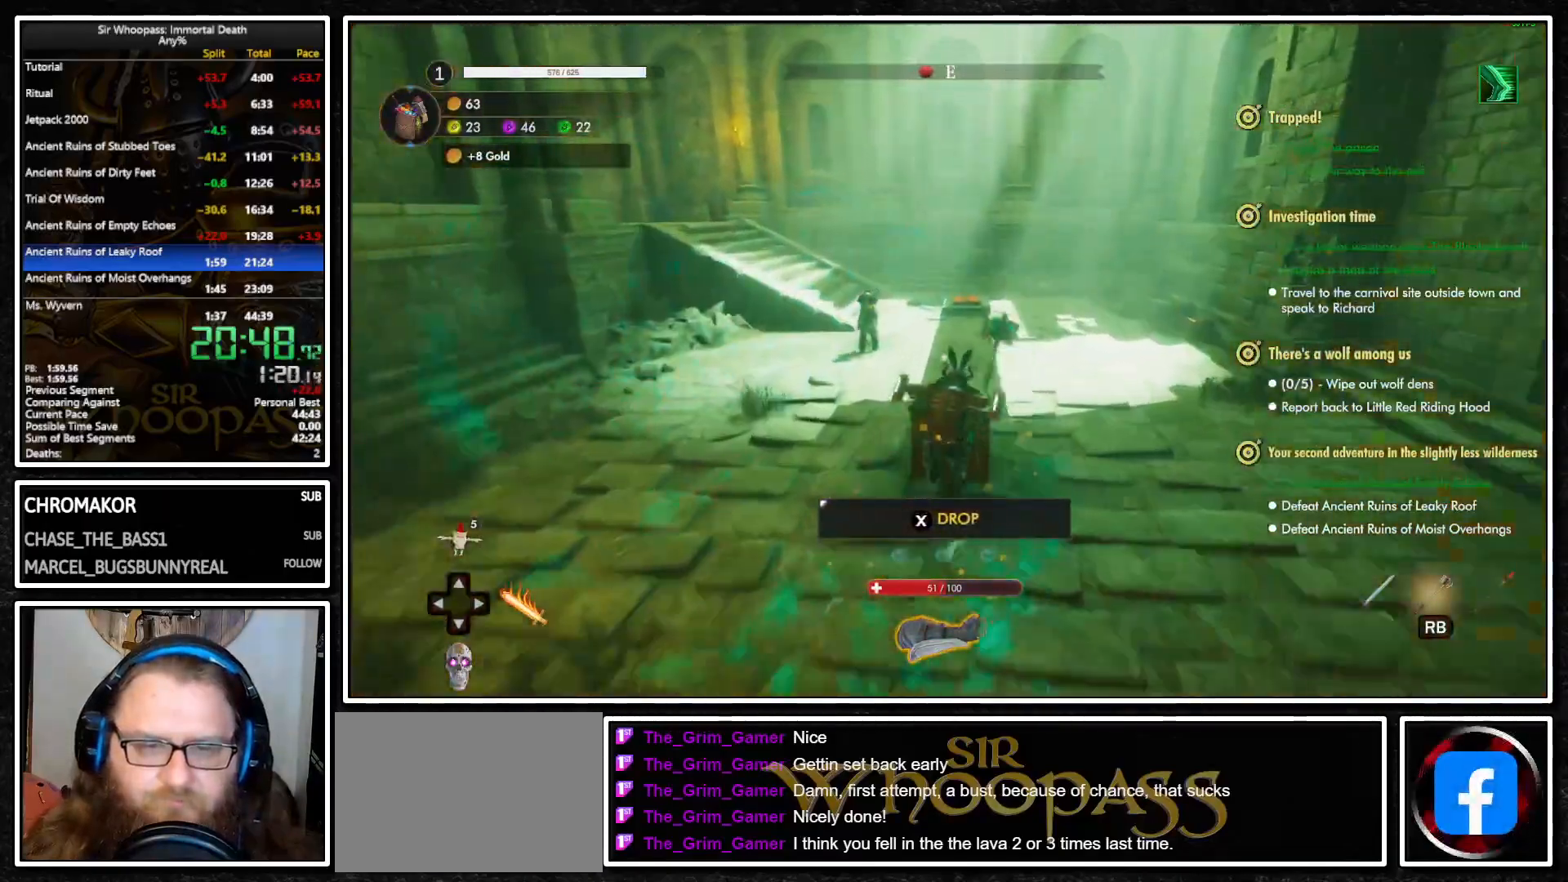
{"buttons": ["L1"], "left_stick": "up", "right_stick": "left", "events": [[350, "right_stick", "left"]]}
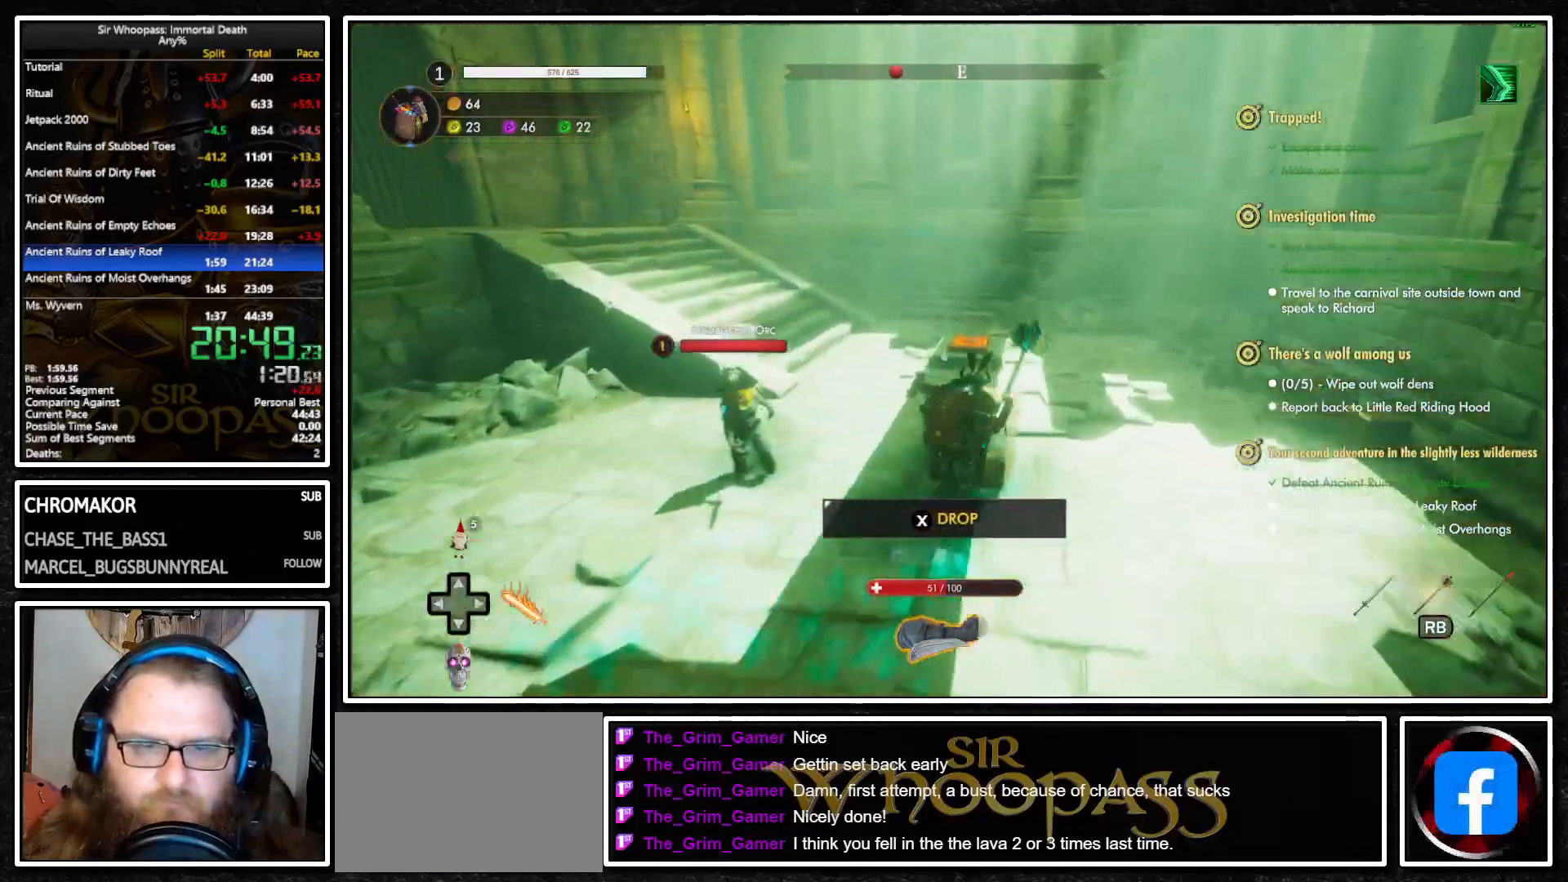
{"buttons": ["SQUARE", "L1"], "left_stick": "center", "right_stick": "center", "events": [[300, "right_stick", "center"], [417, "left_stick", "center"], [500, "SQUARE", "down"]]}
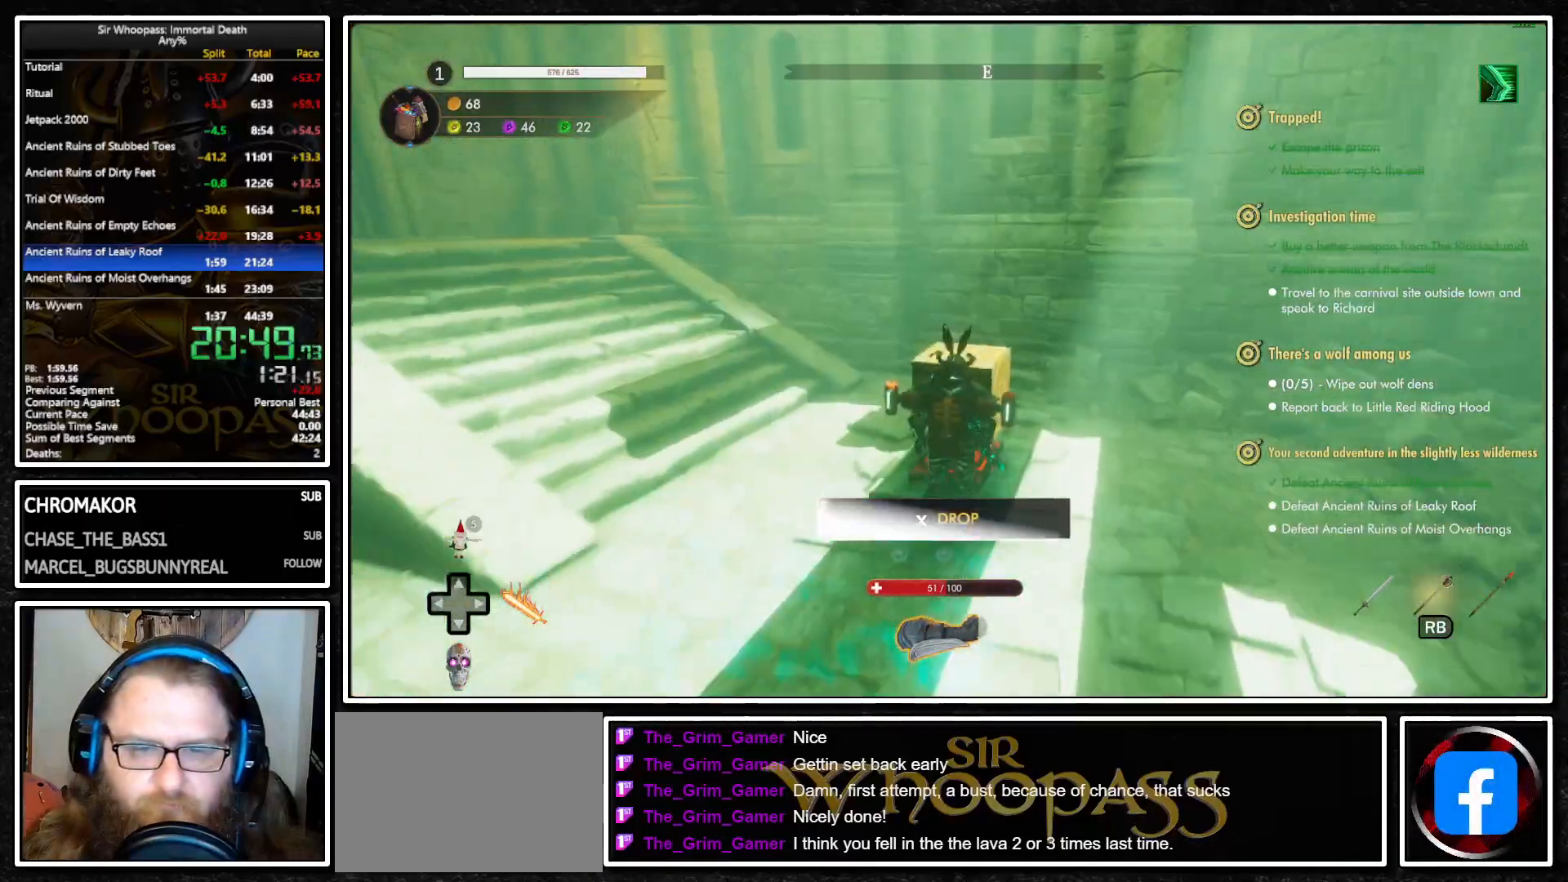
{"buttons": ["L1"], "left_stick": "up", "right_stick": "left", "events": [[50, "left_stick", "left"], [83, "SQUARE", "up"], [233, "right_stick", "left"], [367, "left_stick", "up"]]}
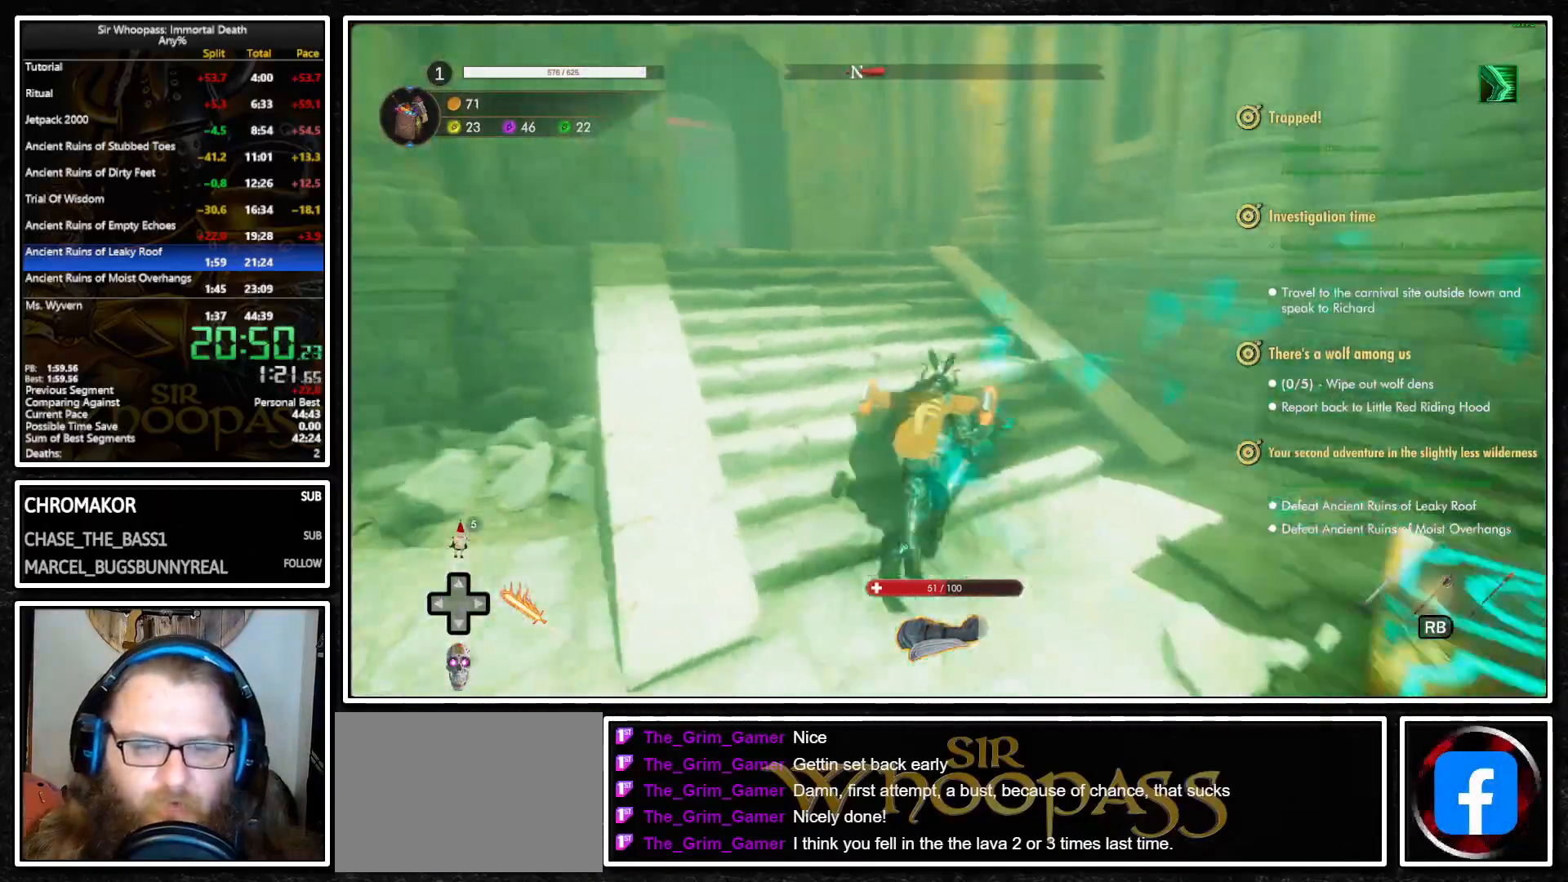
{"buttons": ["L1"], "left_stick": "up", "right_stick": "center", "events": [[183, "right_stick", "center"], [367, "right_stick", "left"], [500, "right_stick", "center"]]}
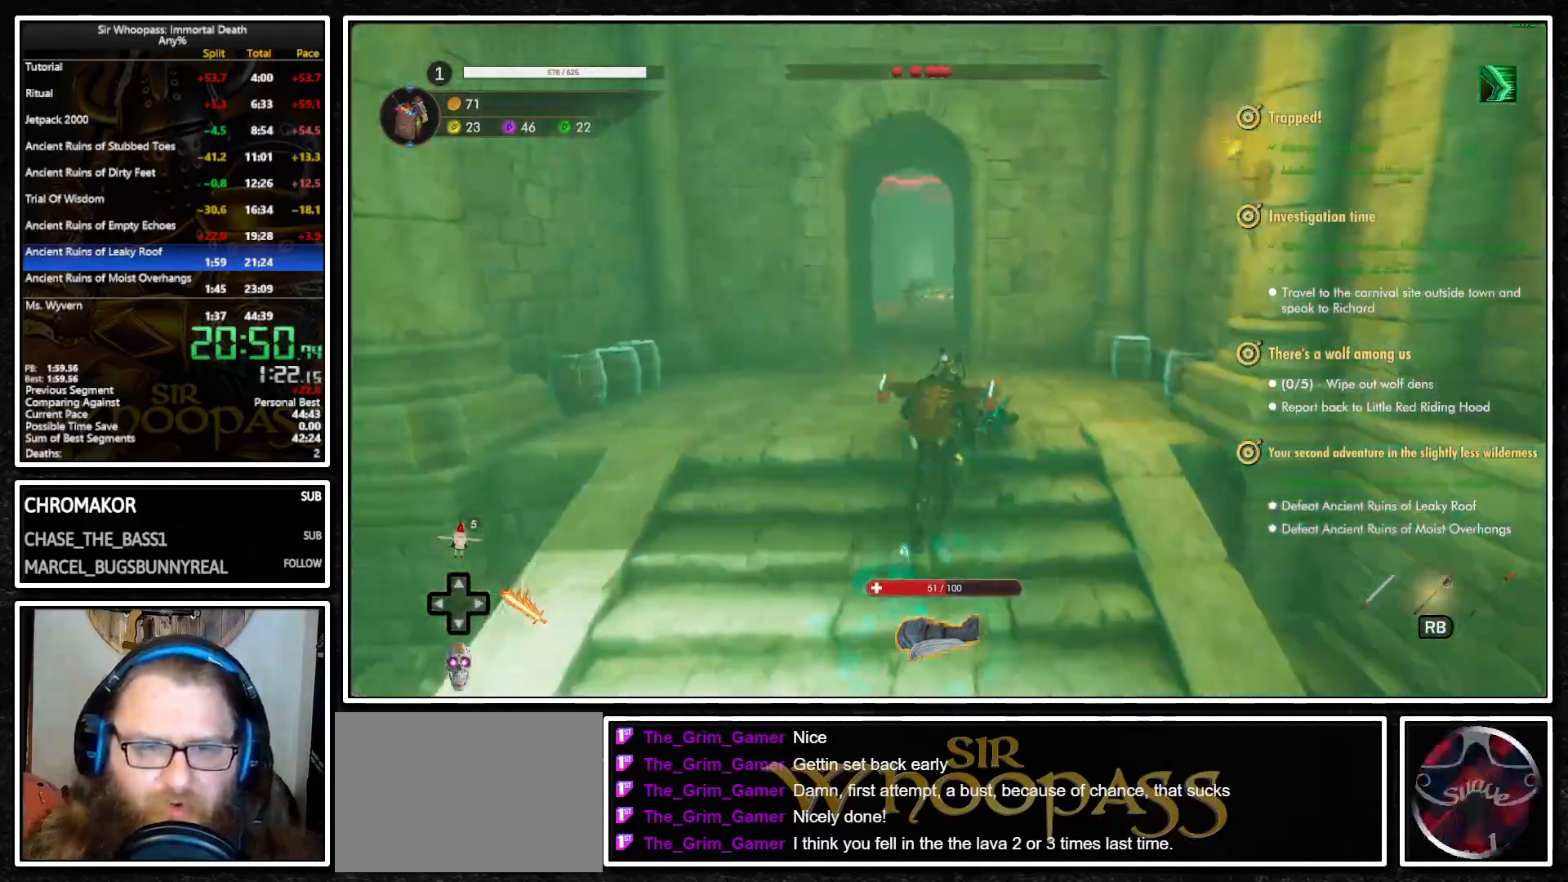
{"buttons": ["L1"], "left_stick": "up", "right_stick": "center", "events": []}
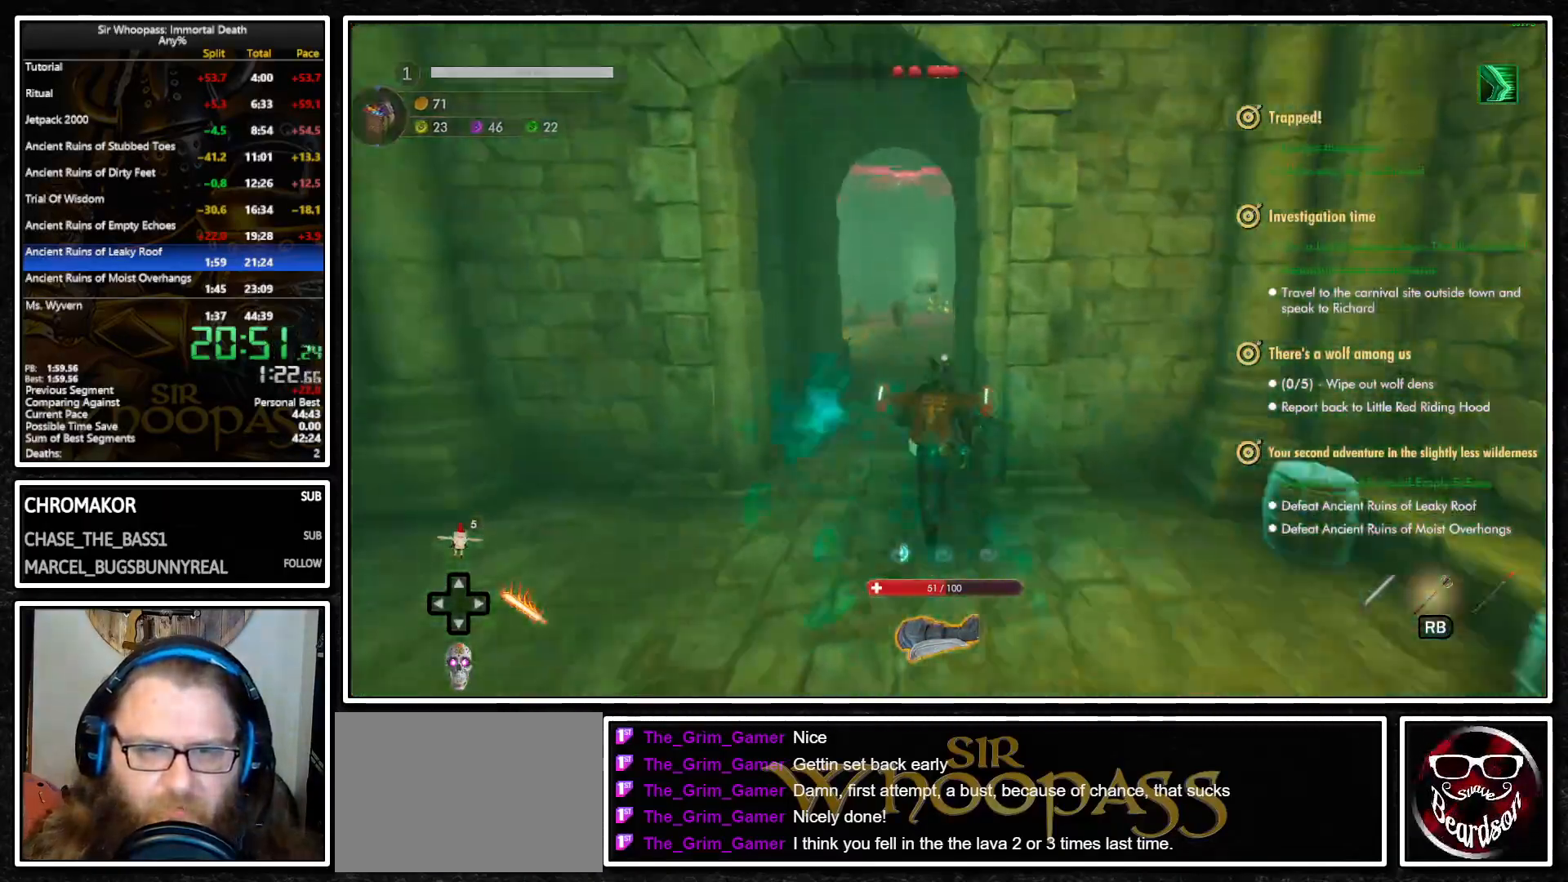
{"buttons": ["L1"], "left_stick": "up", "right_stick": "center", "events": []}
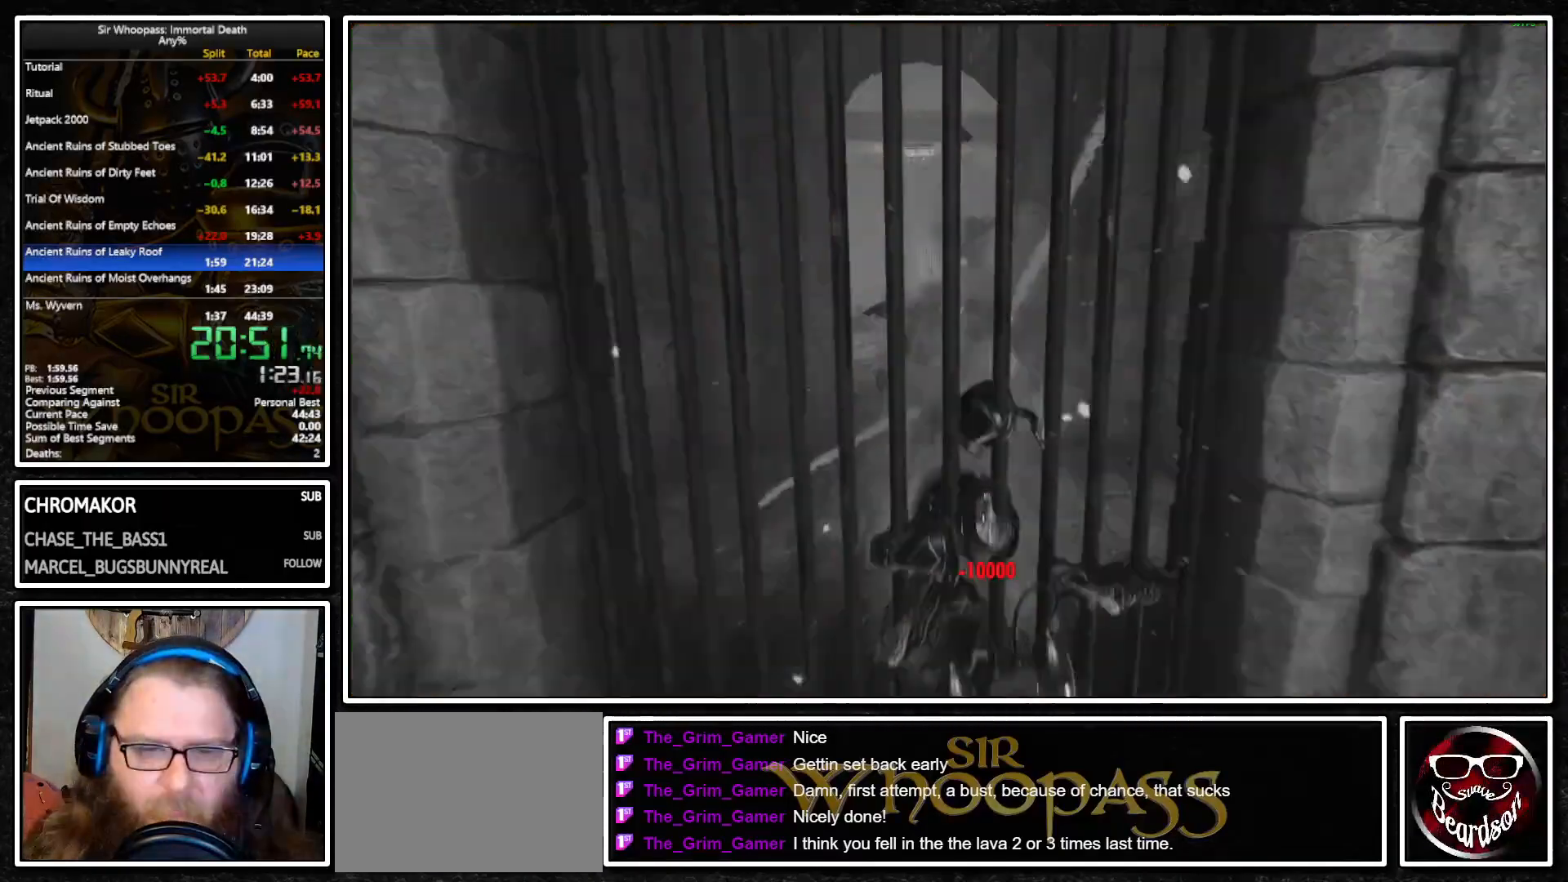
{"buttons": [], "left_stick": "center", "right_stick": "center", "events": [[267, "left_stick", "center"], [333, "L1", "up"]]}